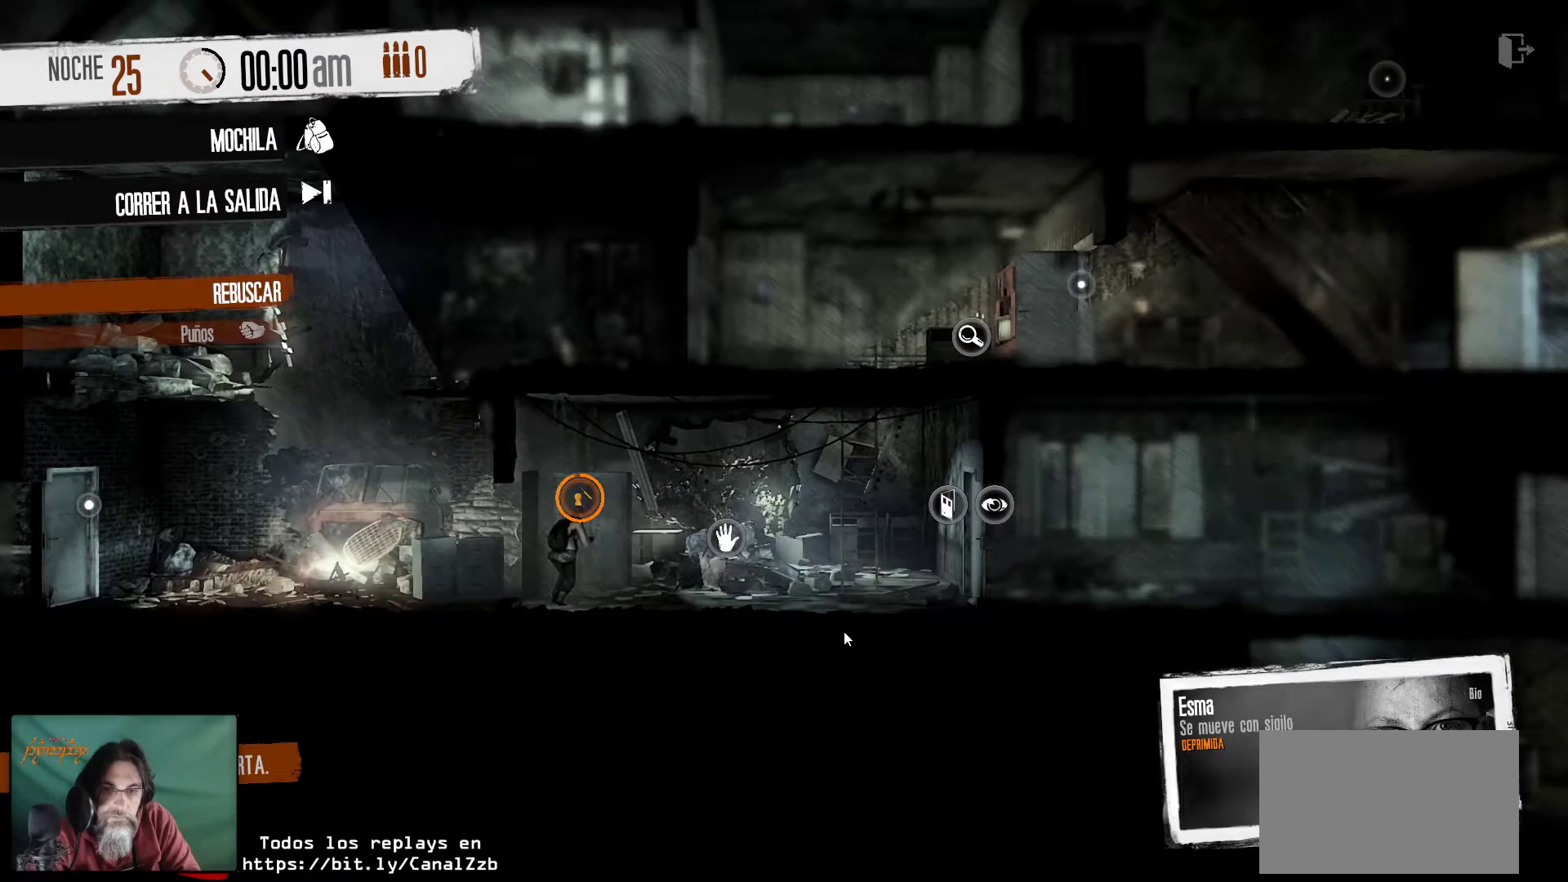
Gameplay with keyboard and mouse; each line is a JSON object with the keys and mouse buttons held at the frame after it. "events" lists presses ("down") and releases ("up") of "1", "2", "3", "4", "5", "a", "alt", "c", "caps_lock", "ctrl", "d", "e", "f", "g", "q", "r", "s", "shift", "space", "t", "tab", "v", "w", "x", "z", "mouse_left", "mouse_wheel" and "mouse_right" between this image and that frame as [ms after this image, input, new state], when the widget could be followed in between. "mouse_left", "mouse_wheel", "mouse_right" = the "left", "wheel", "right" buttons of the "mouse" list. No other keys are recorded. "wheel" means that the mouse wheel is clicked or scrolled. "mouse_move" is the direction in which the mouse moves at that frame (one of eight, or "still"), when it could be read.
{"keys": [], "mouse": [], "mouse_move": "up-right", "events": []}
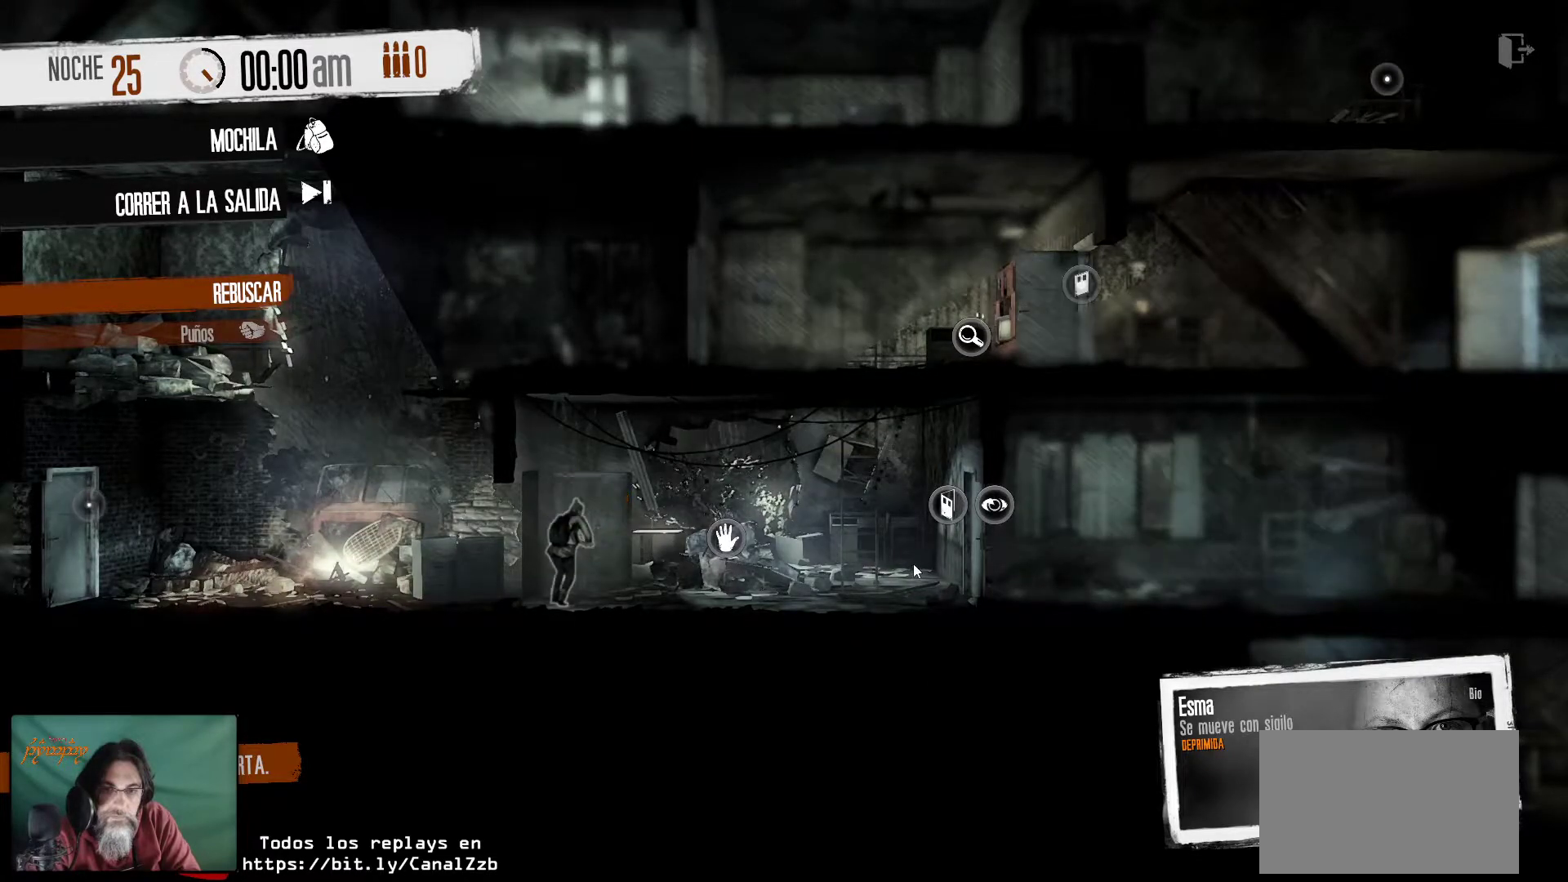
{"keys": [], "mouse": [], "mouse_move": "right", "events": []}
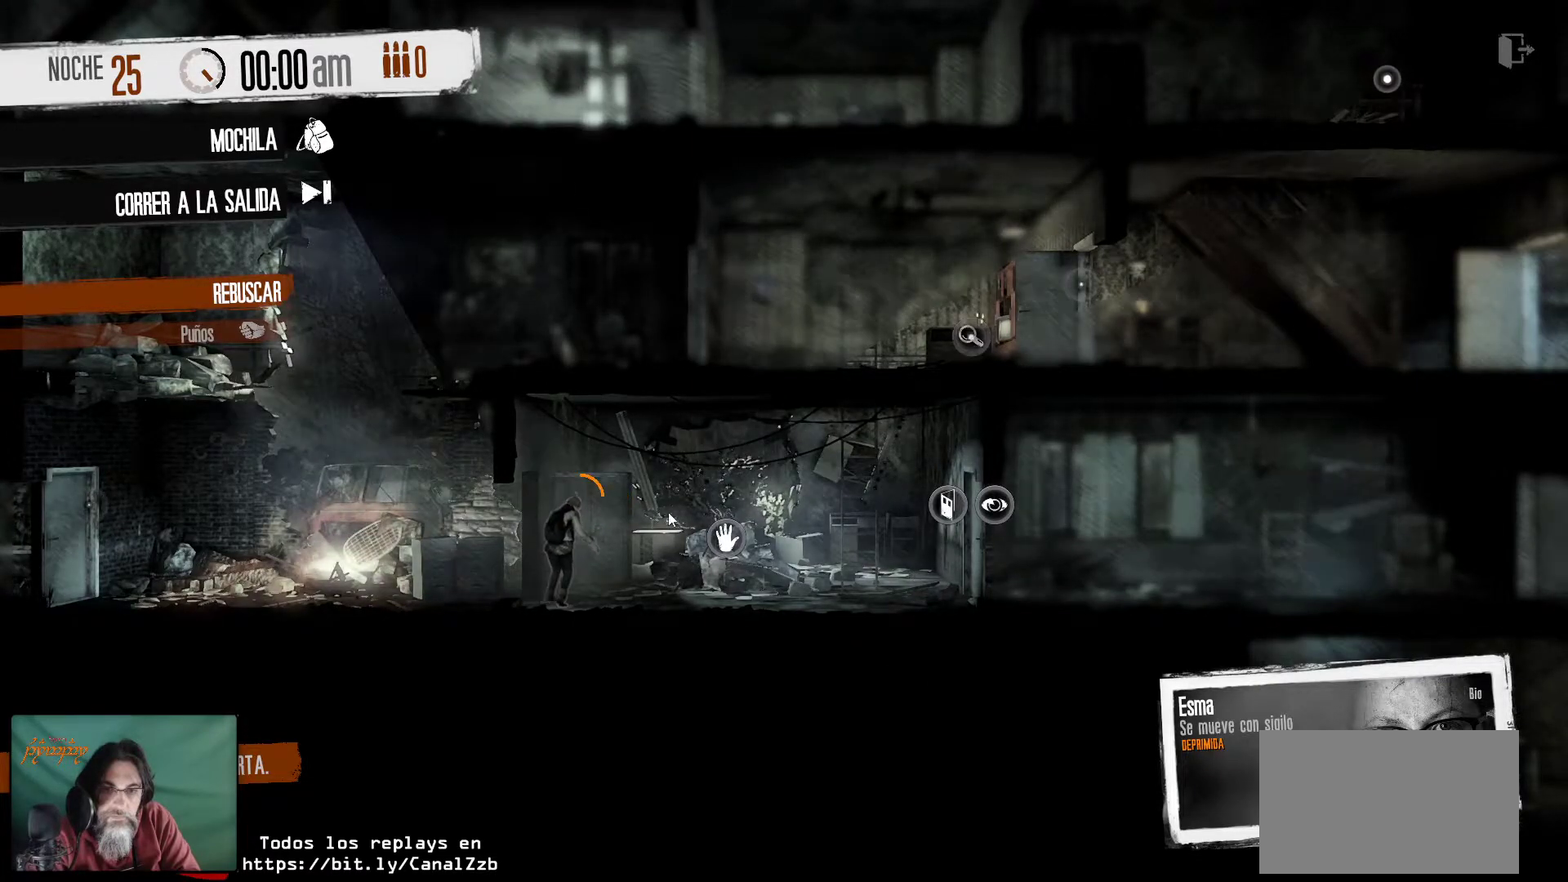
{"keys": [], "mouse": [], "mouse_move": "still", "events": []}
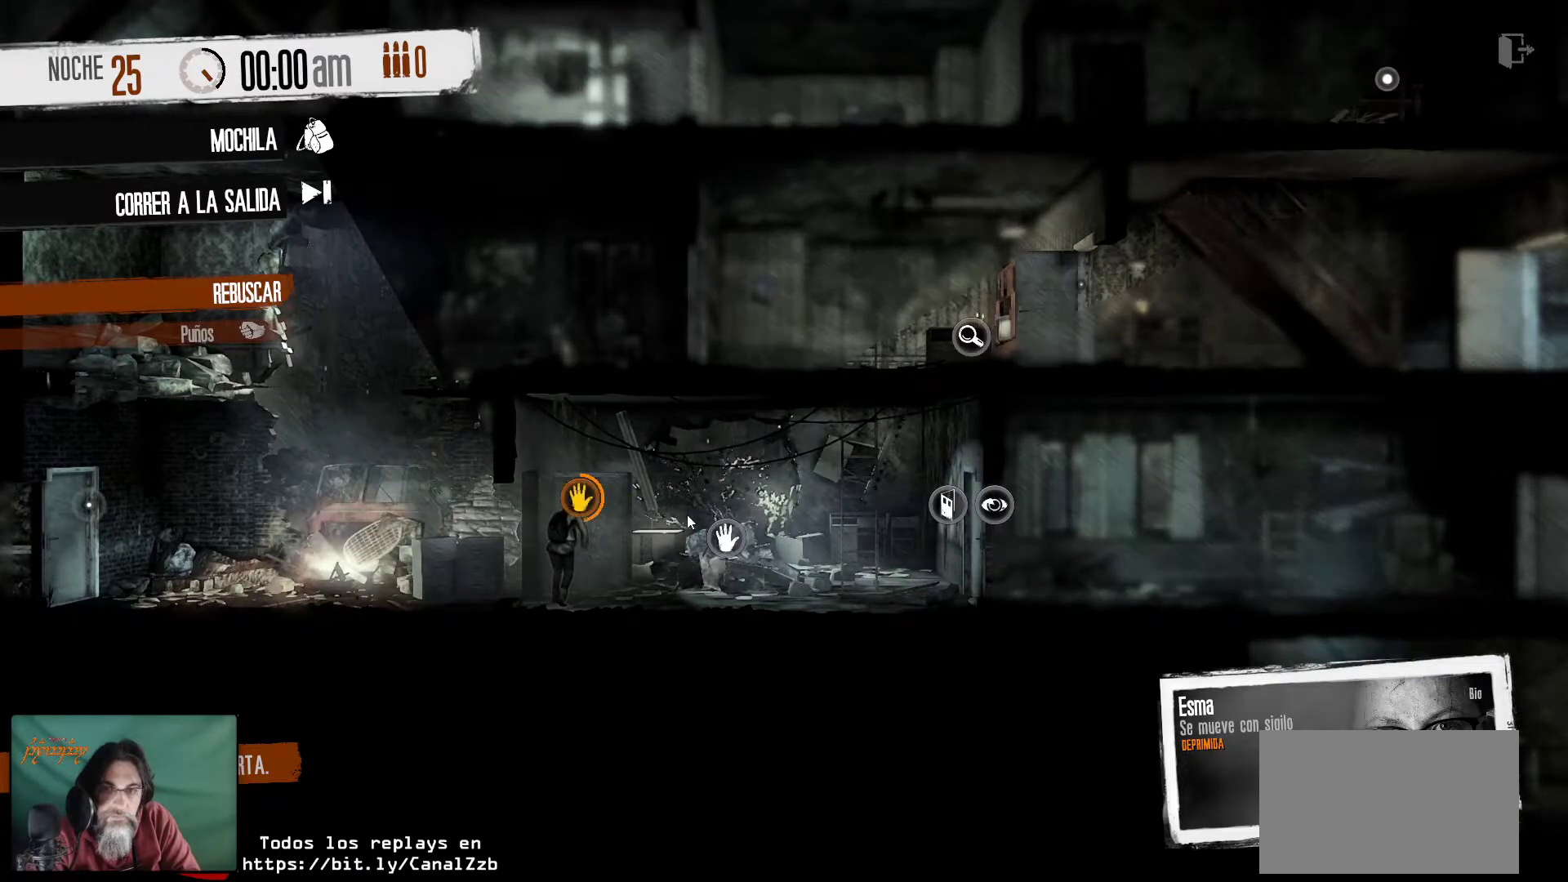
{"keys": [], "mouse": [], "mouse_move": "still", "events": []}
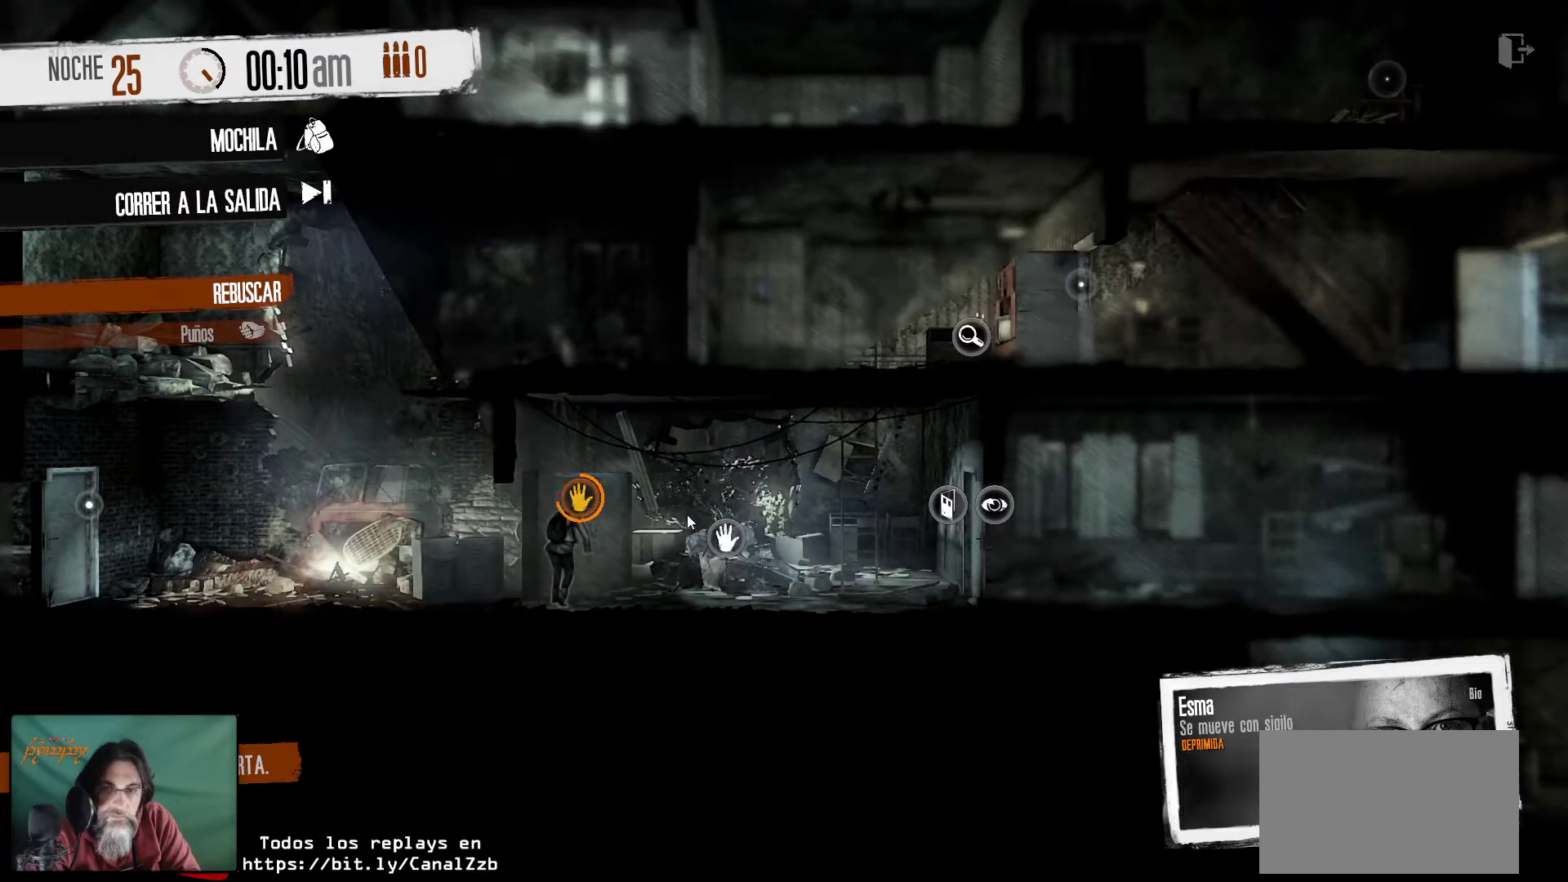
{"keys": [], "mouse": [], "mouse_move": "still", "events": []}
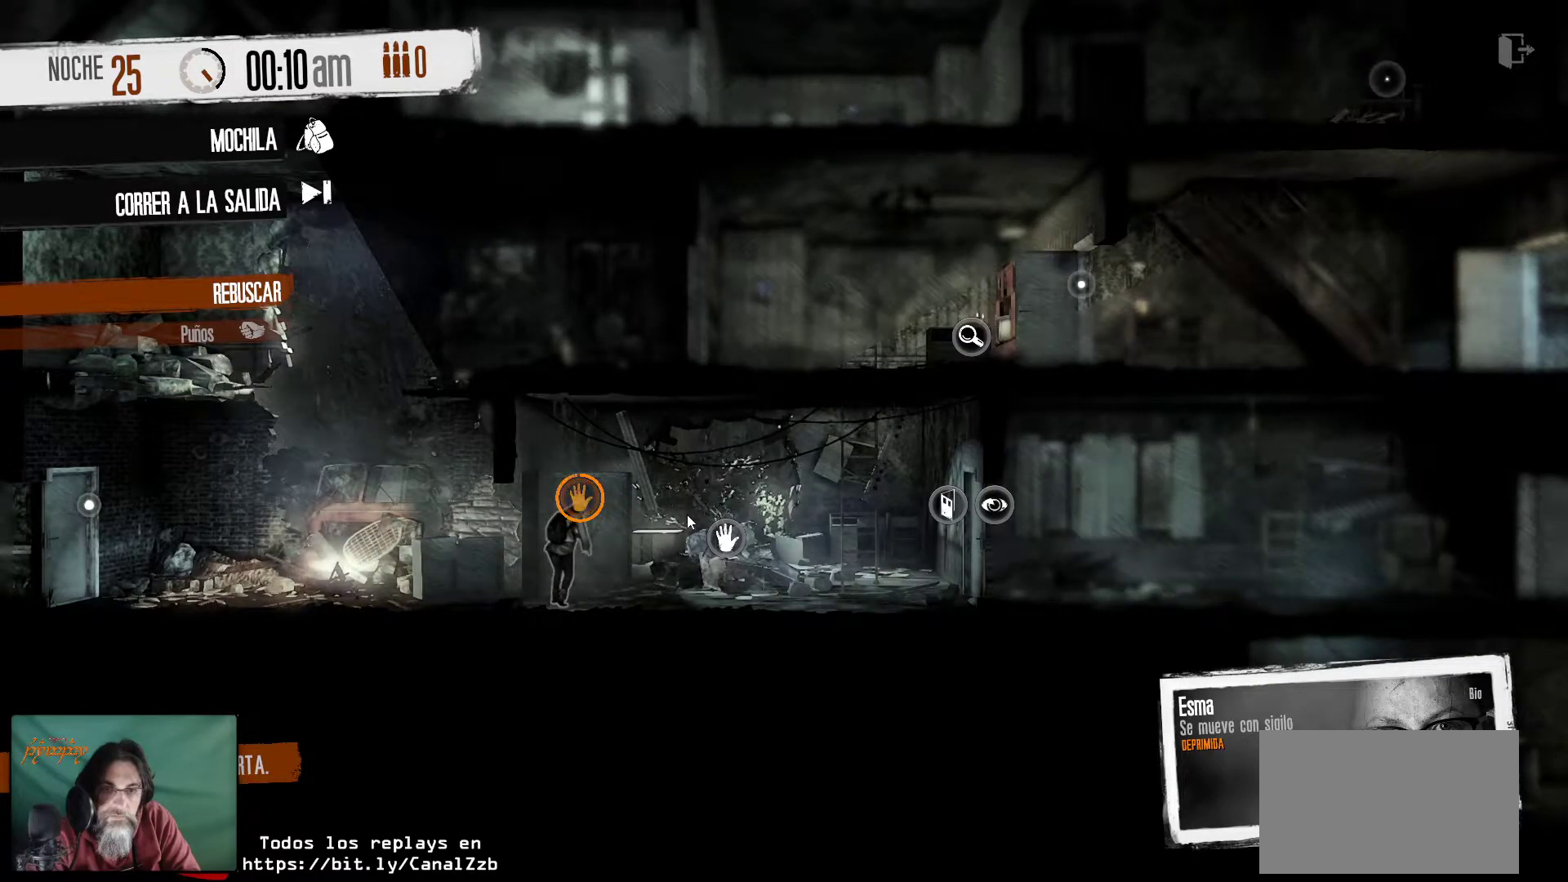
{"keys": [], "mouse": [], "mouse_move": "right", "events": []}
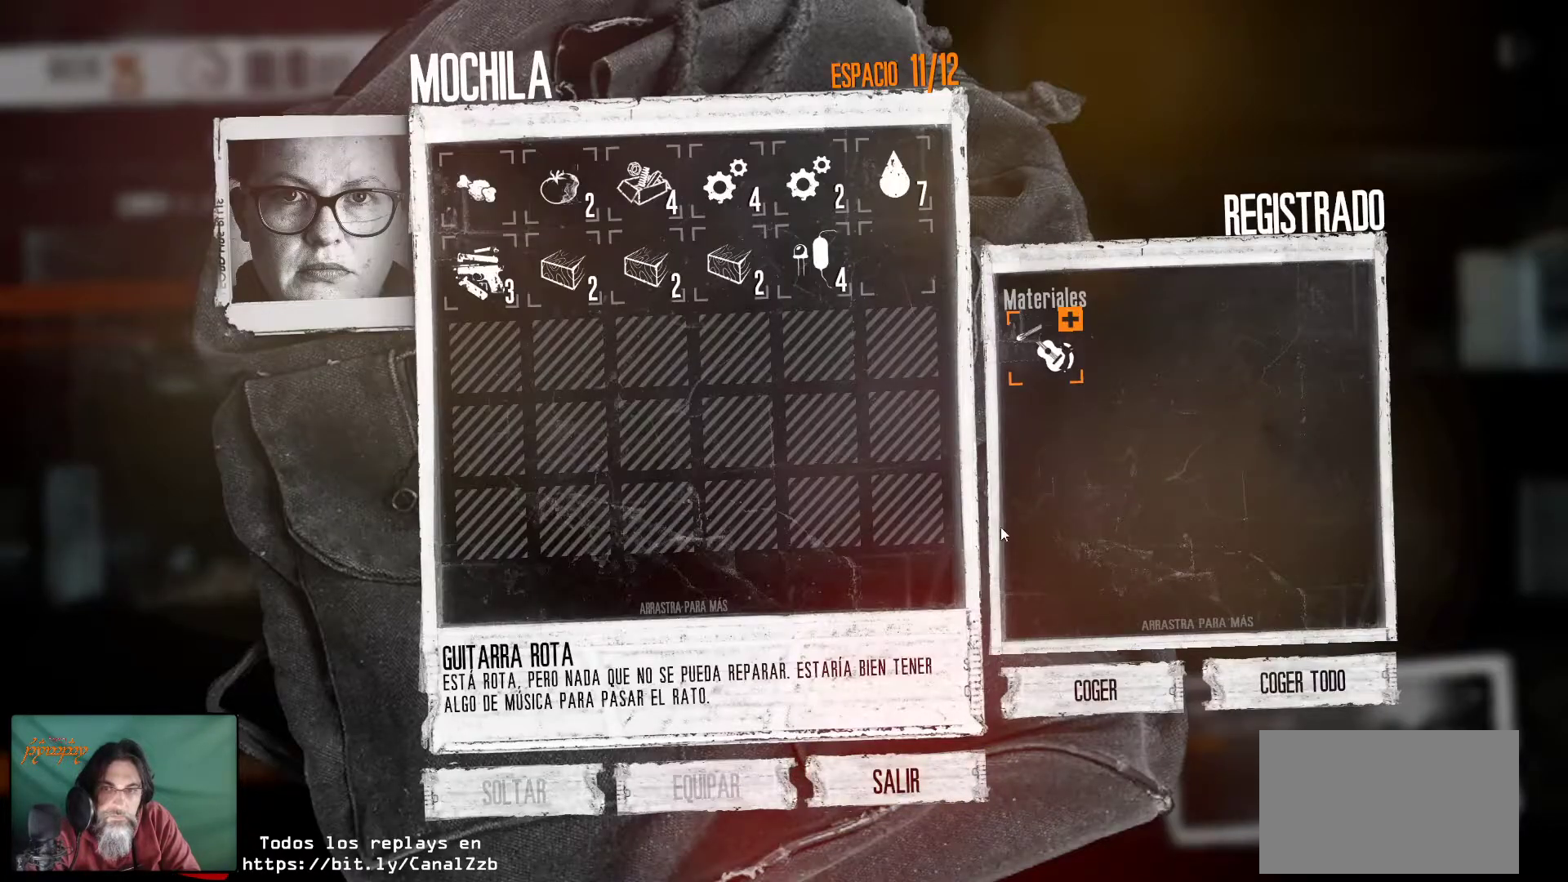
{"keys": [], "mouse": [], "mouse_move": "still", "events": [[334, "mouse_left", "down"], [484, "mouse_left", "up"]]}
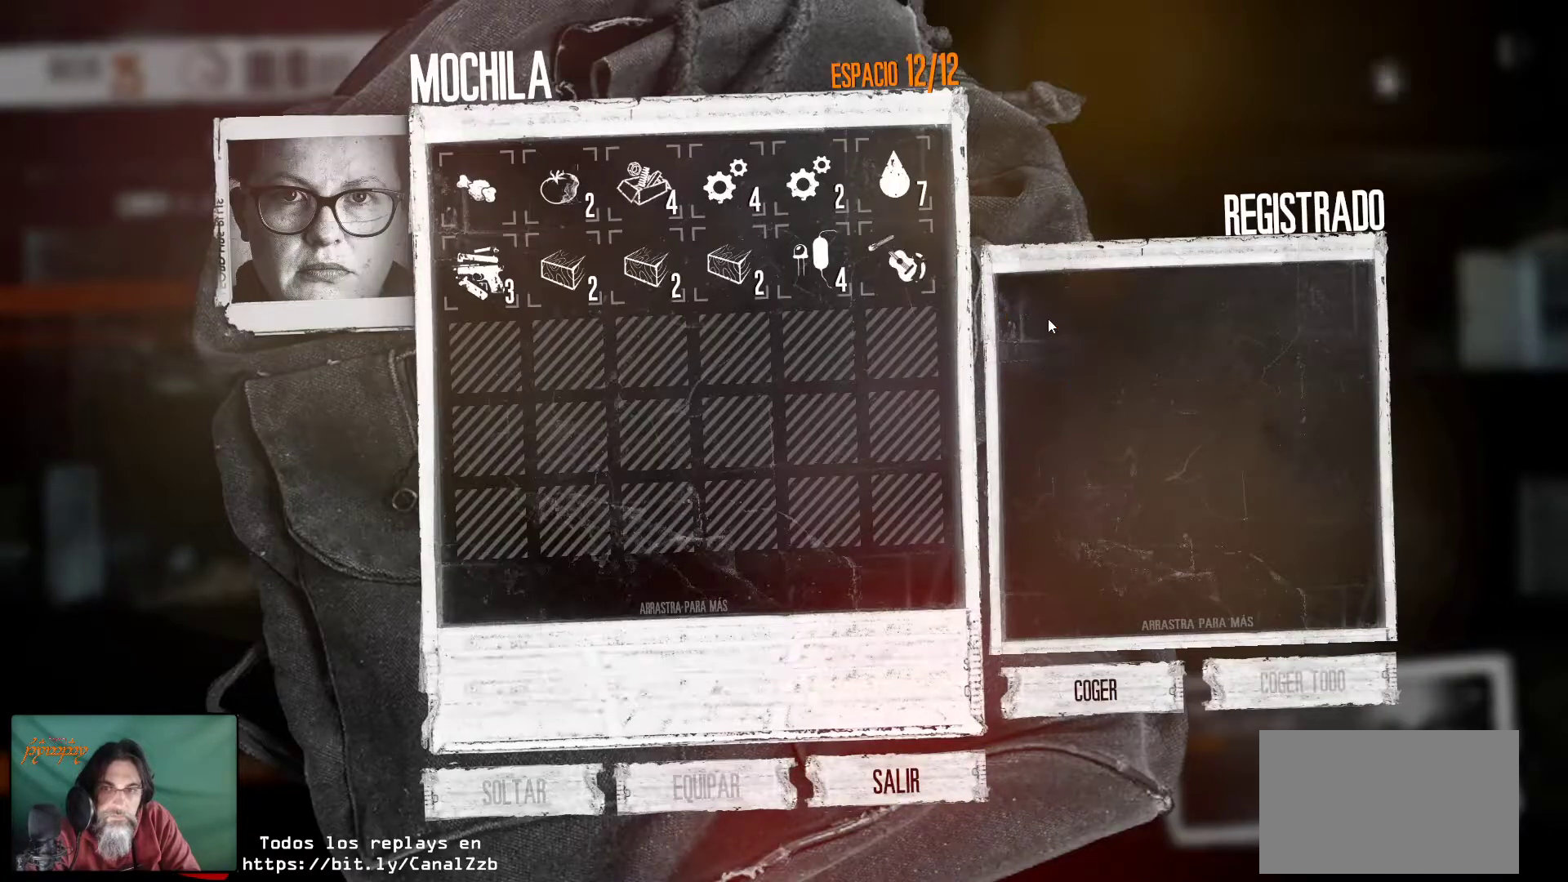
{"keys": [], "mouse": [], "mouse_move": "down", "events": [[67, "mouse_left", "down"], [167, "mouse_left", "up"]]}
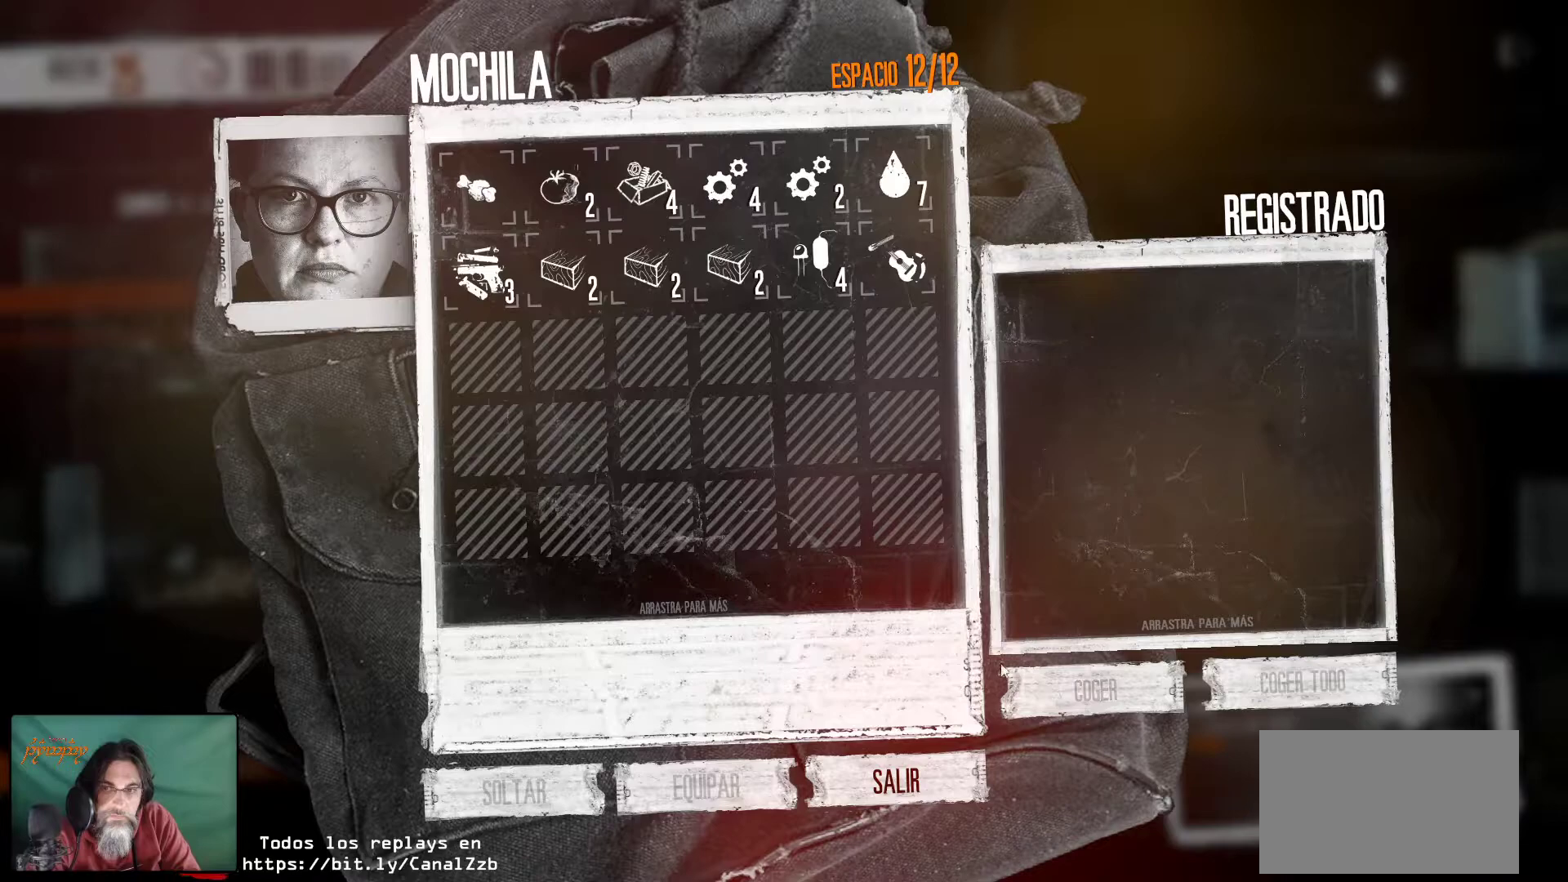
{"keys": [], "mouse": ["left"], "mouse_move": "still", "events": [[467, "mouse_left", "down"]]}
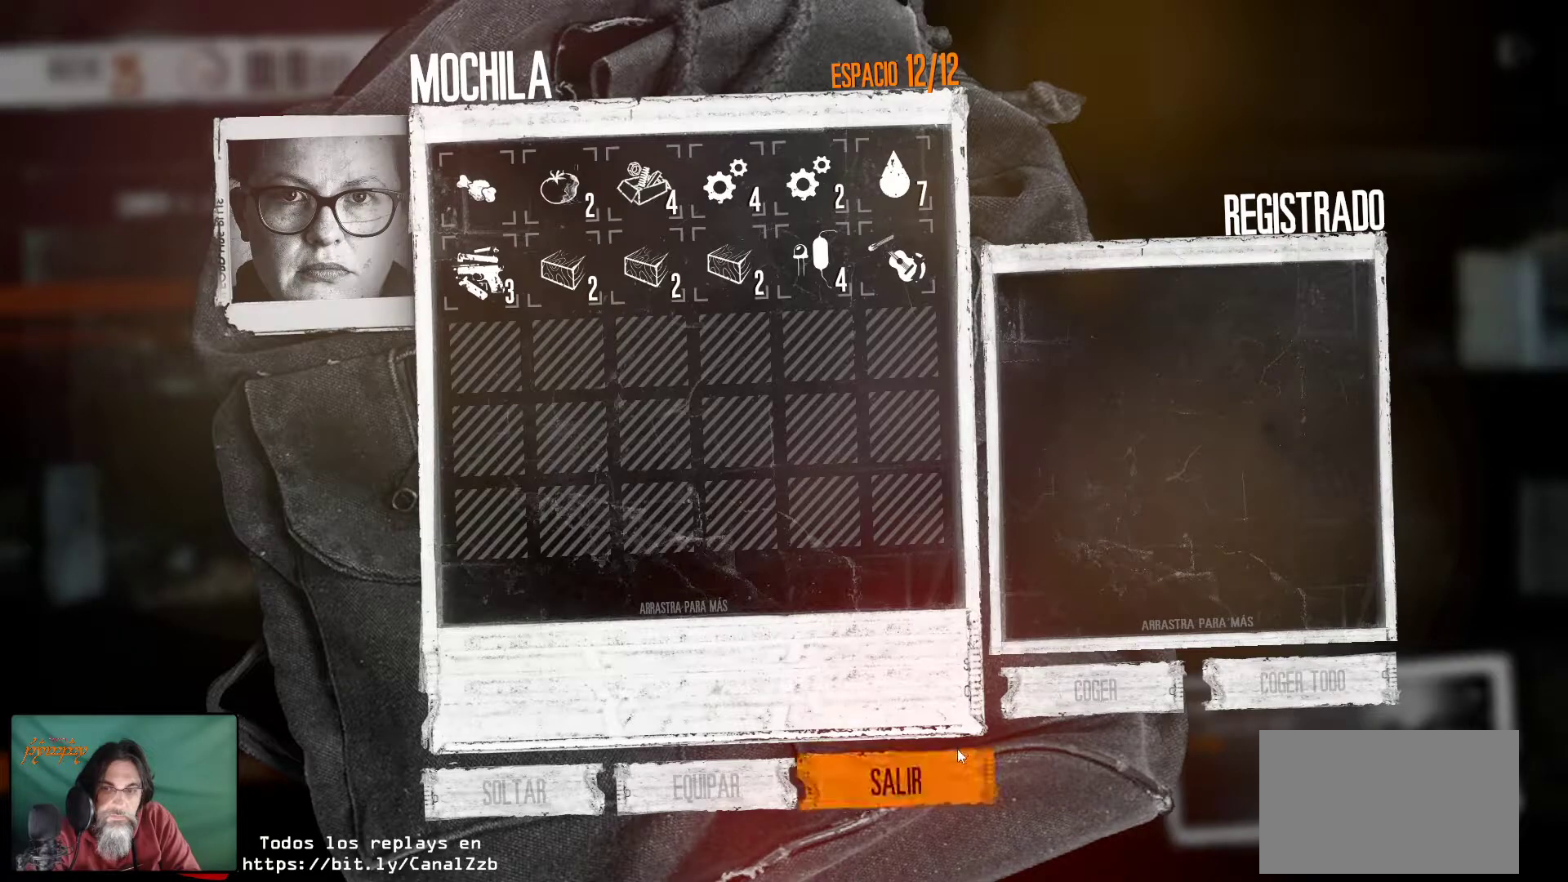
{"keys": [], "mouse": [], "mouse_move": "left", "events": [[100, "mouse_left", "up"]]}
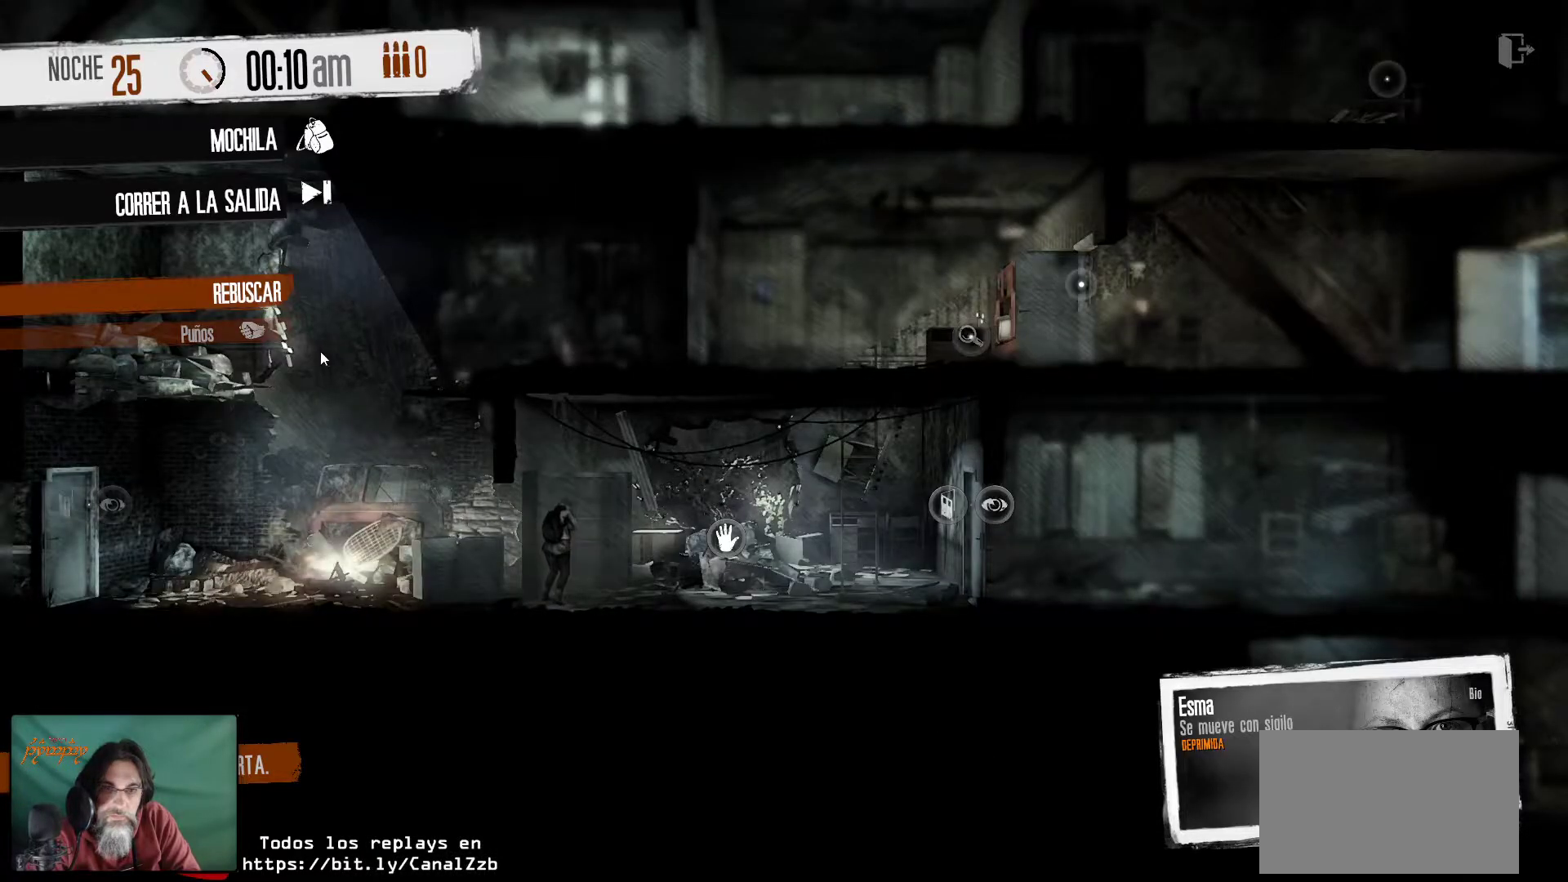
{"keys": [], "mouse": [], "mouse_move": "still", "events": [[350, "mouse_right", "down"], [500, "mouse_right", "up"]]}
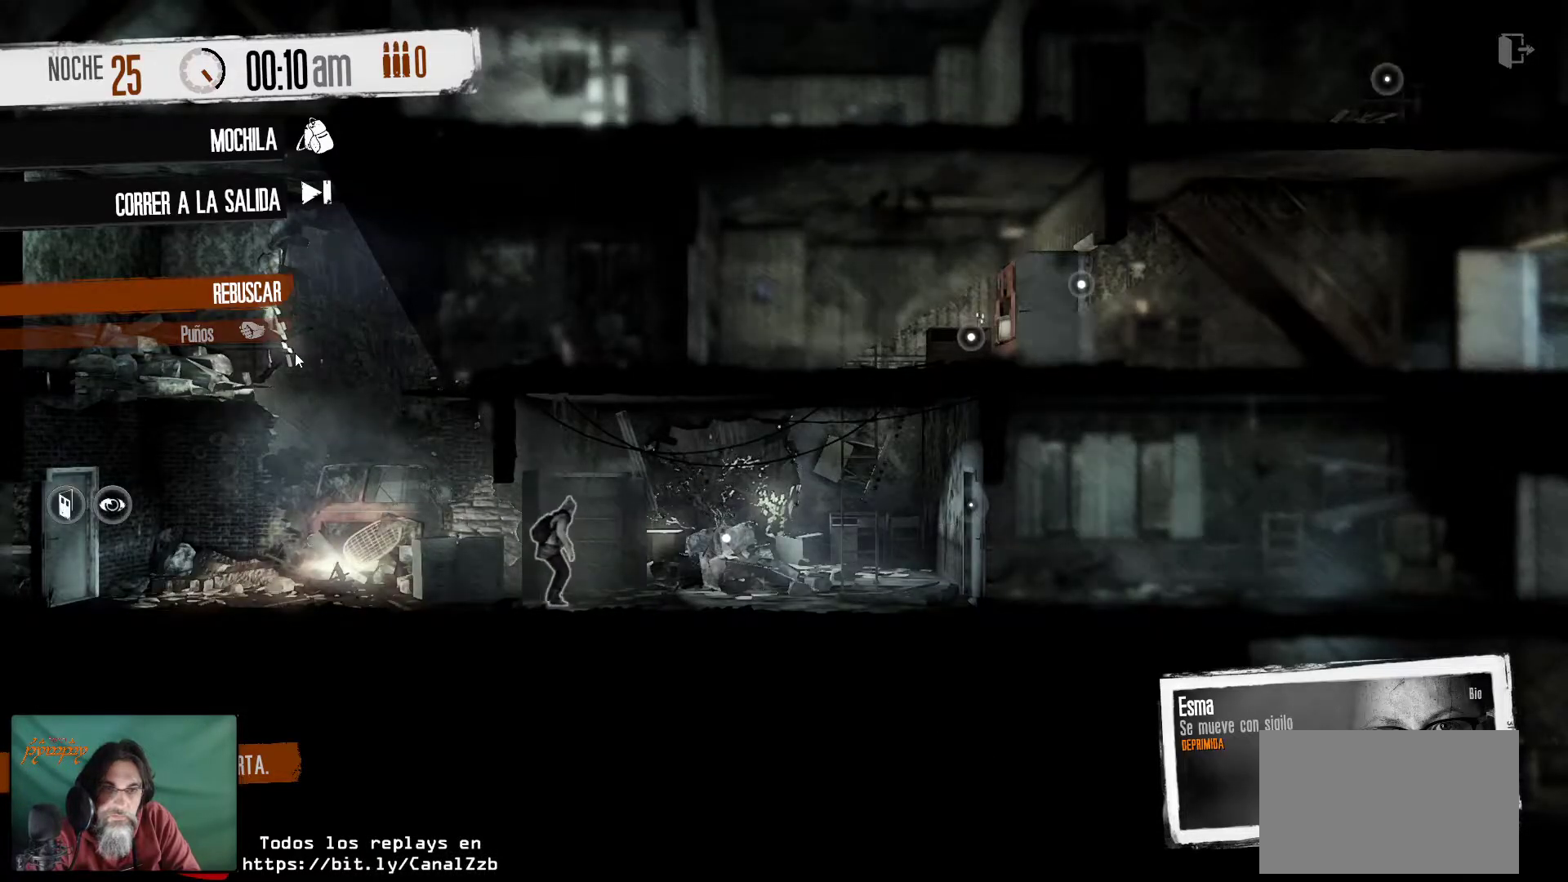
{"keys": [], "mouse": [], "mouse_move": "still", "events": []}
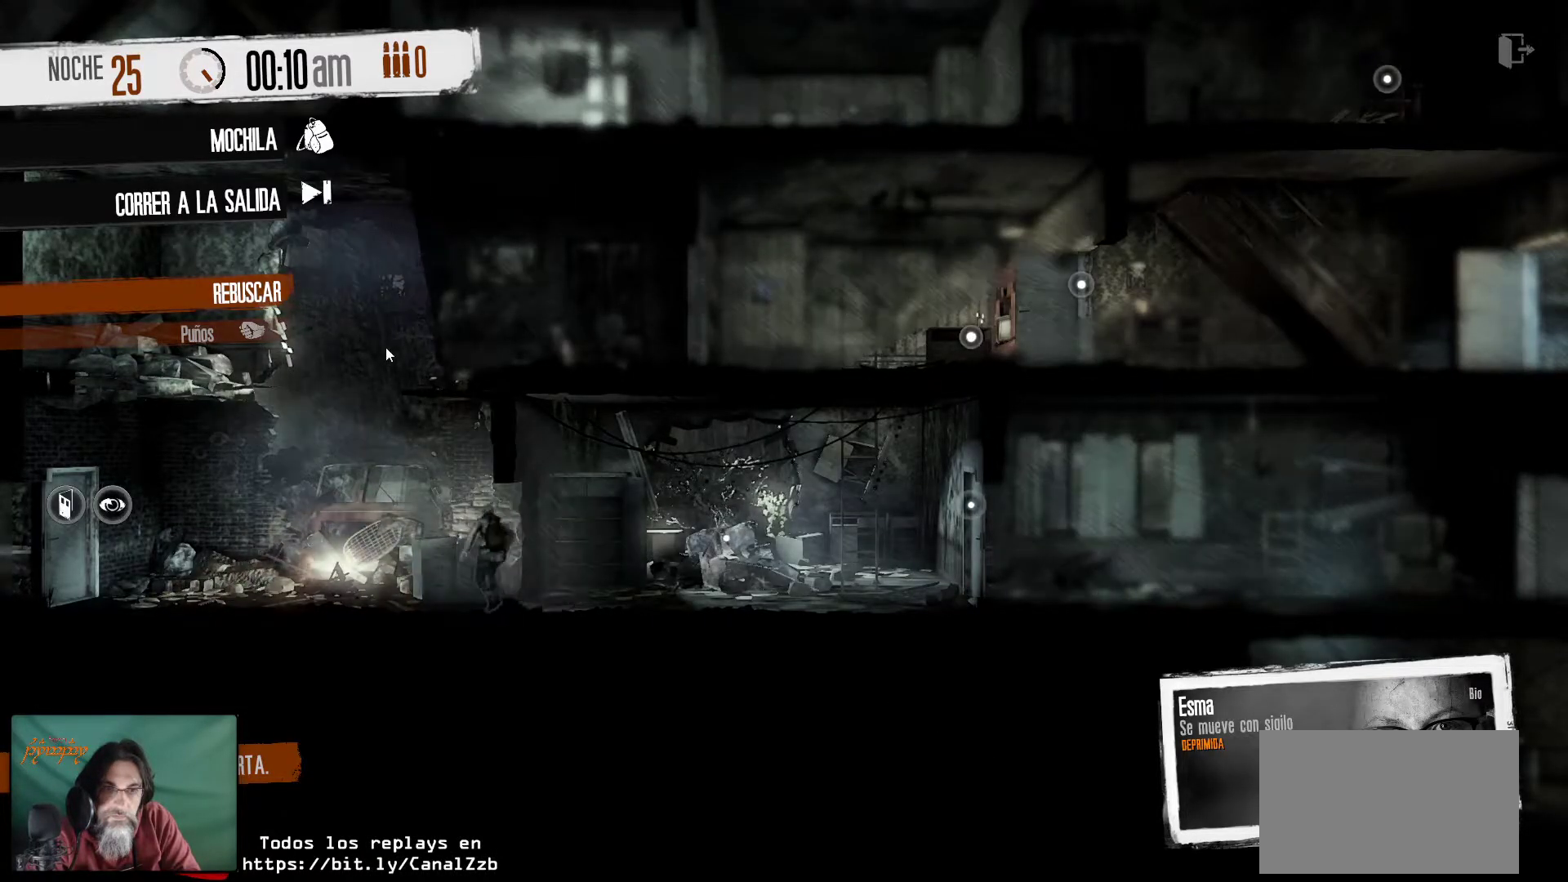
{"keys": [], "mouse": [], "mouse_move": "still", "events": [[200, "mouse_right", "down"], [384, "mouse_right", "up"]]}
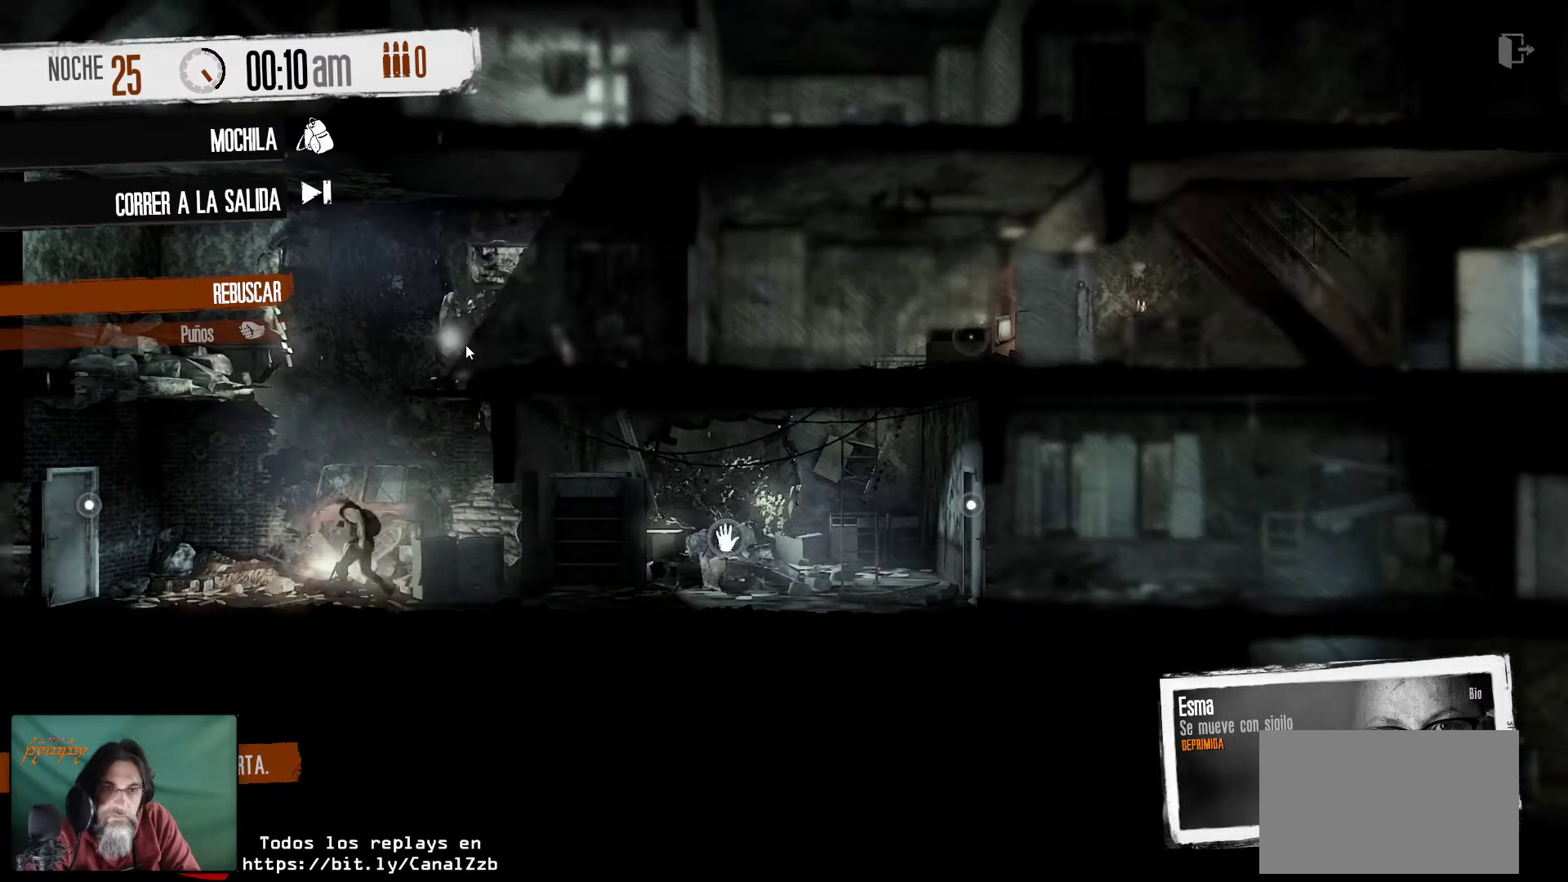
{"keys": [], "mouse": [], "mouse_move": "up", "events": []}
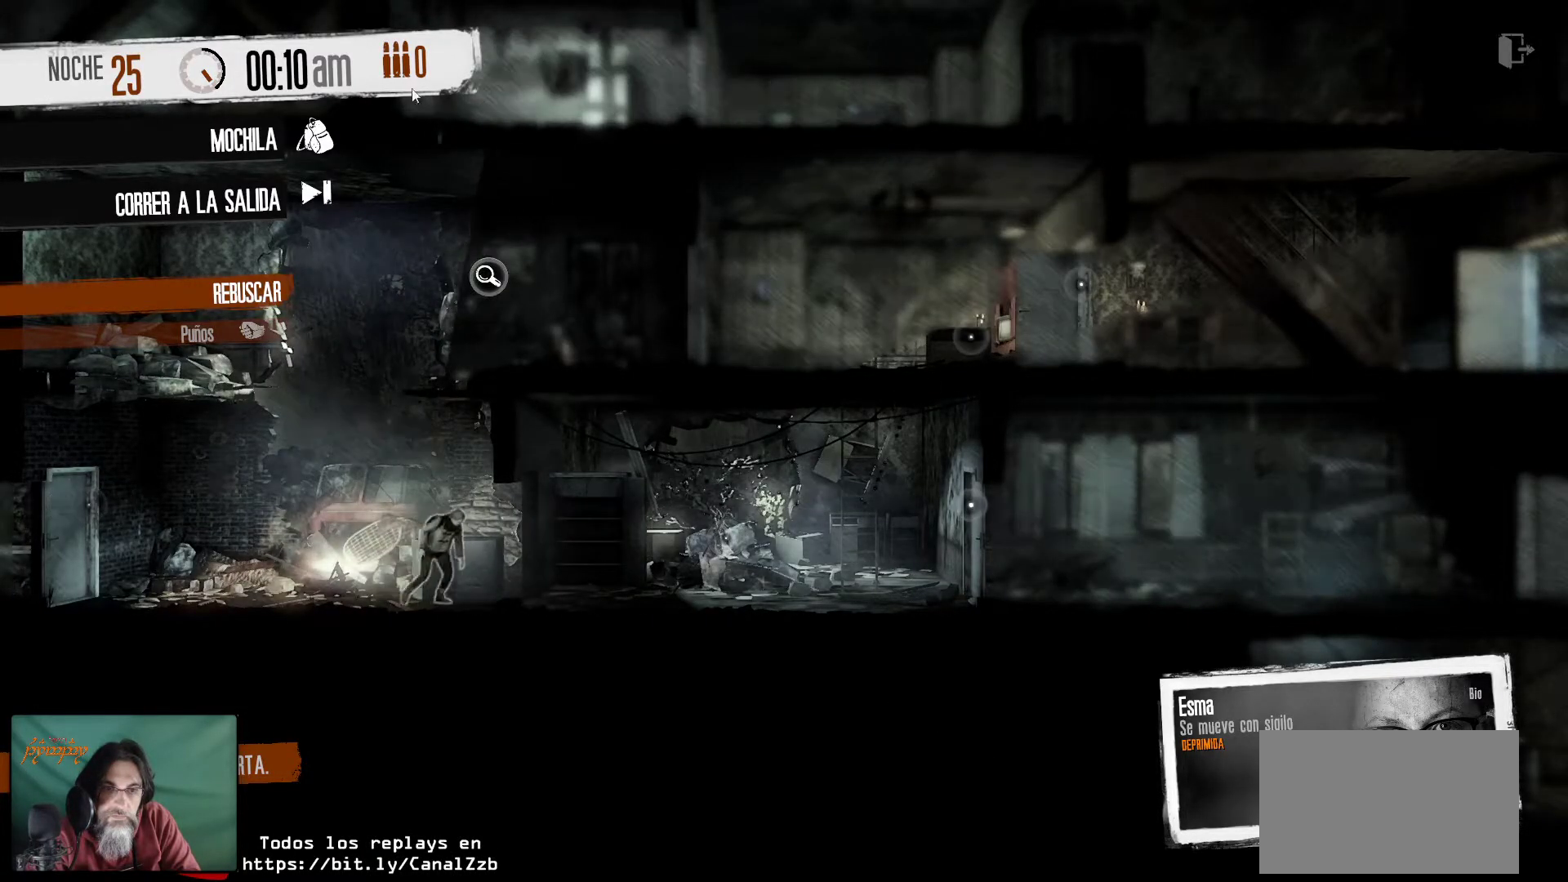
{"keys": [], "mouse": [], "mouse_move": "still", "events": []}
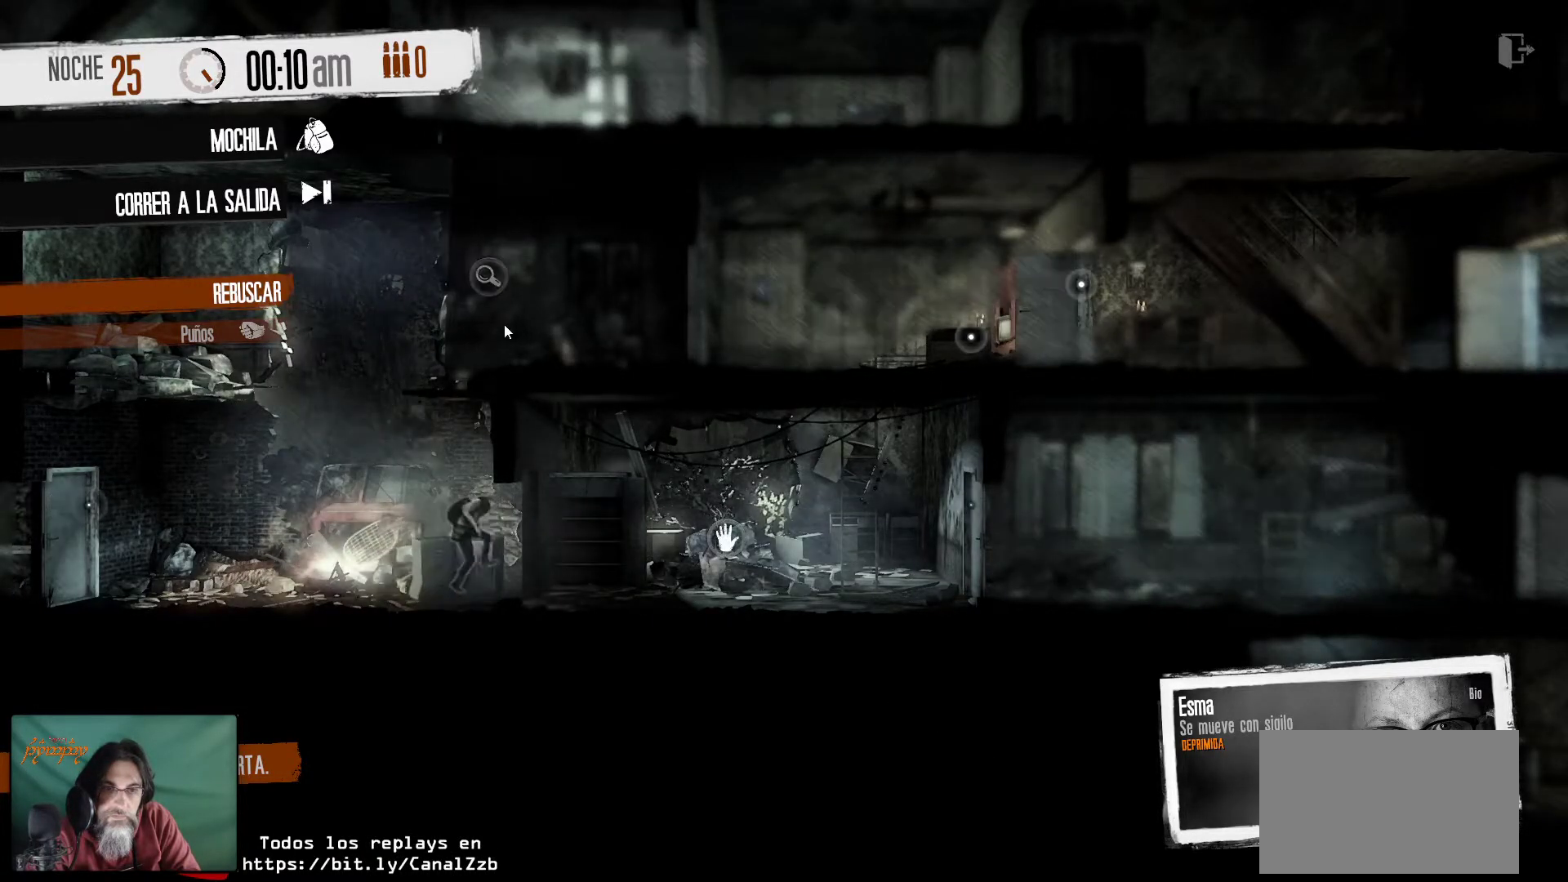
{"keys": [], "mouse": [], "mouse_move": "still", "events": [[334, "mouse_right", "down"], [484, "mouse_right", "up"]]}
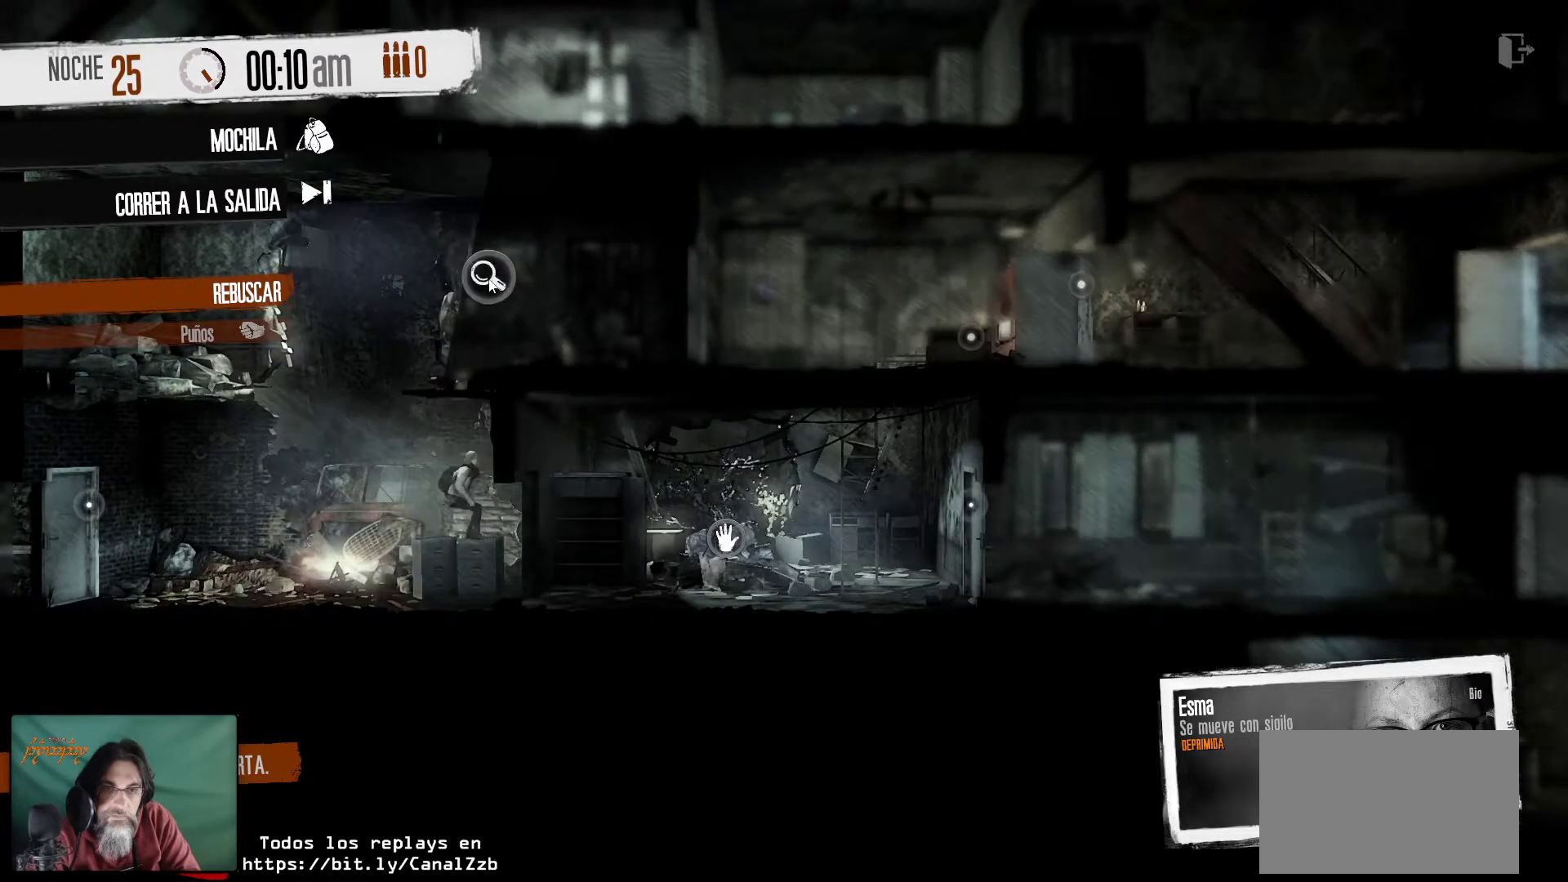
{"keys": [], "mouse": [], "mouse_move": "up", "events": []}
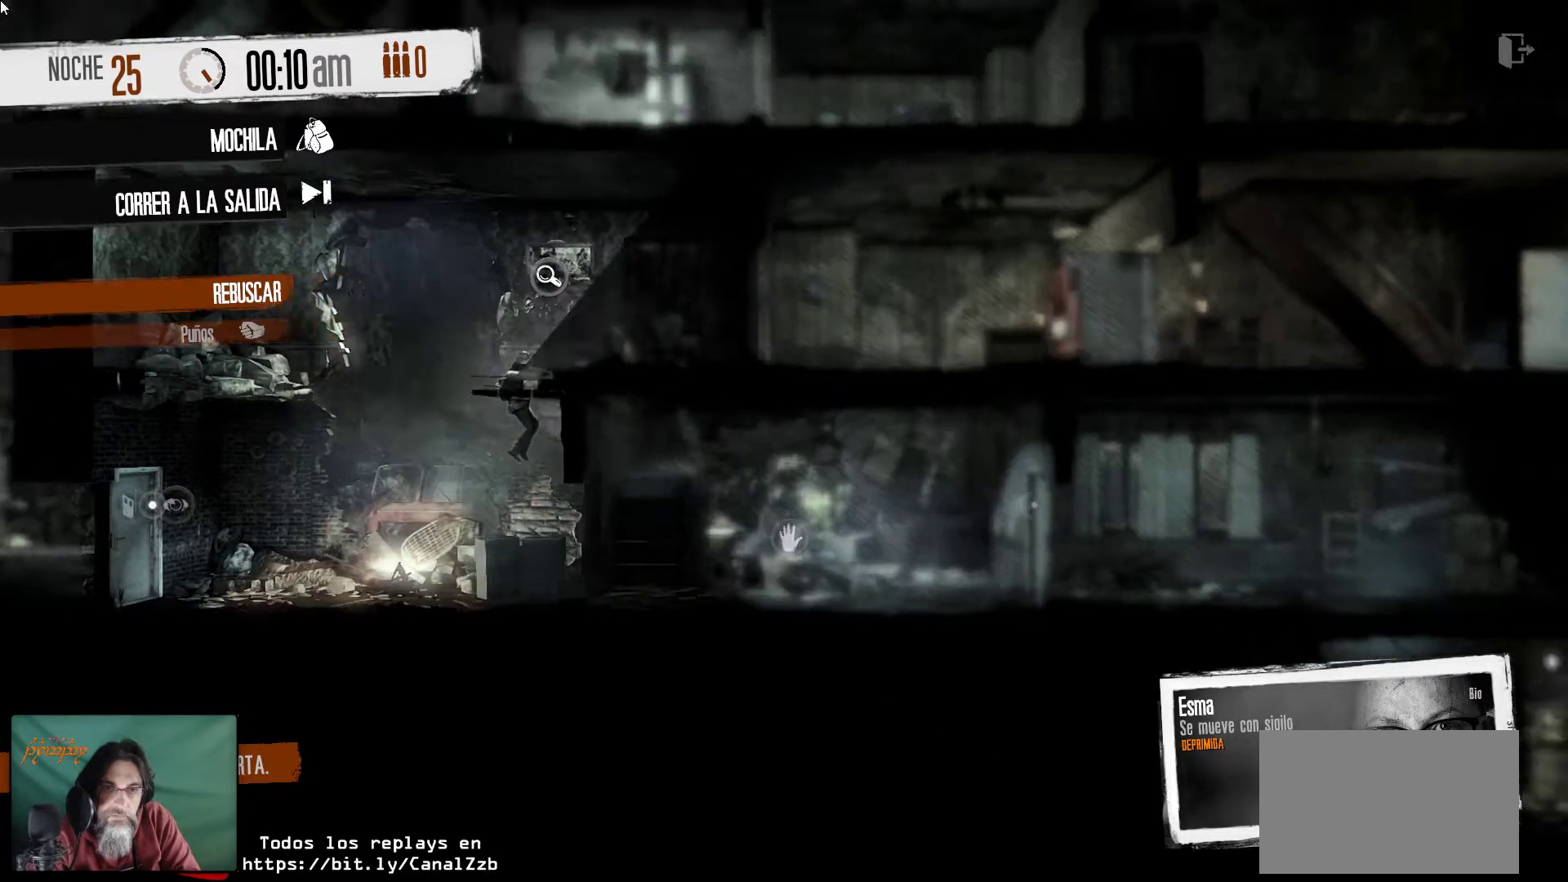
{"keys": [], "mouse": [], "mouse_move": "right", "events": []}
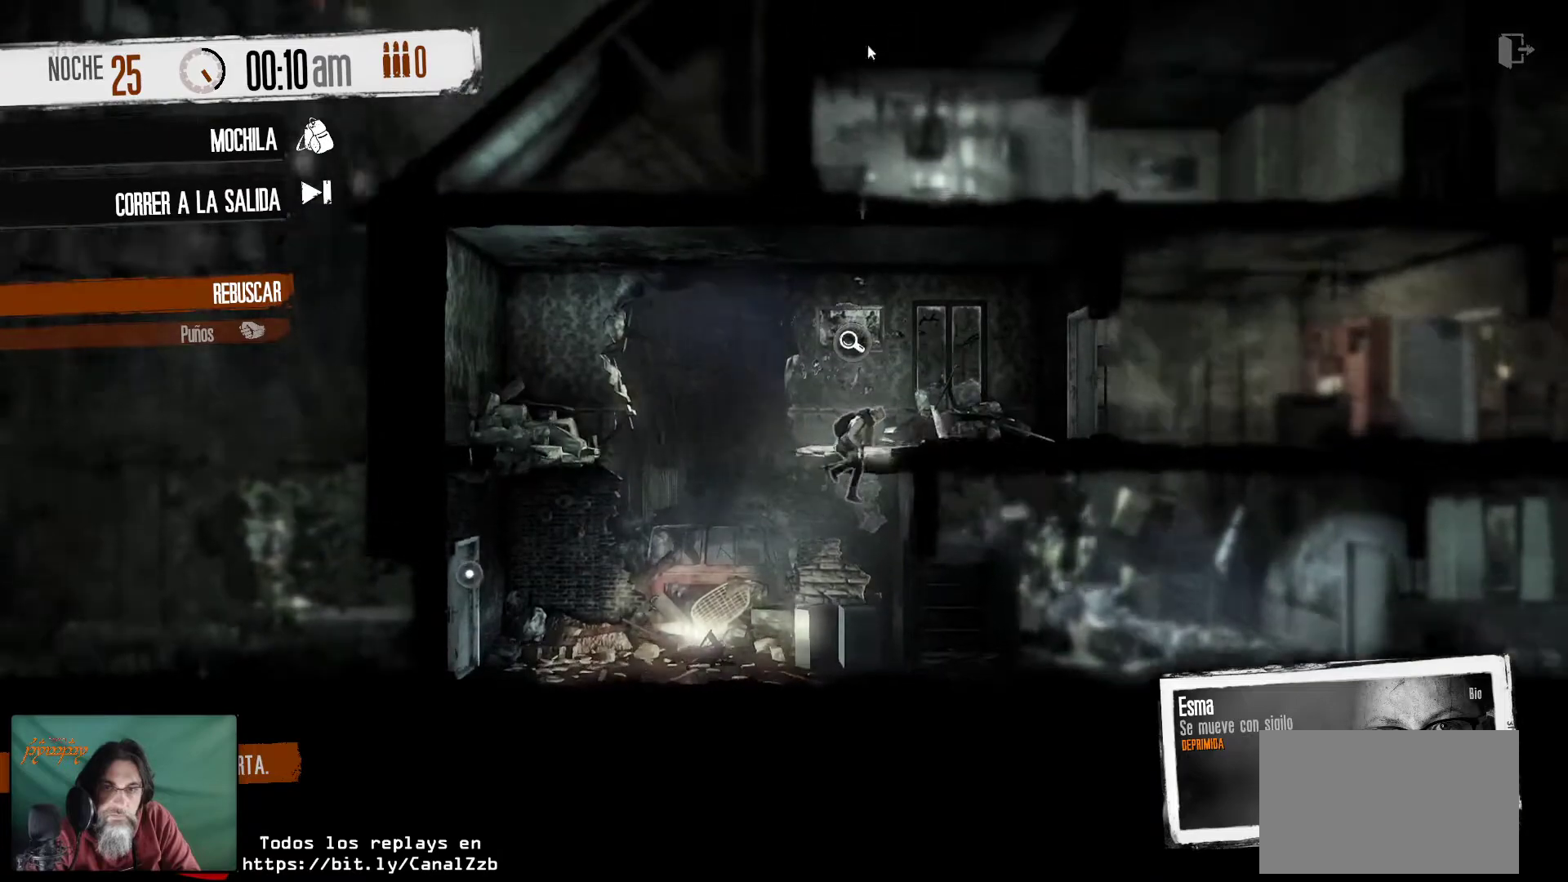
{"keys": [], "mouse": [], "mouse_move": "down-left", "events": []}
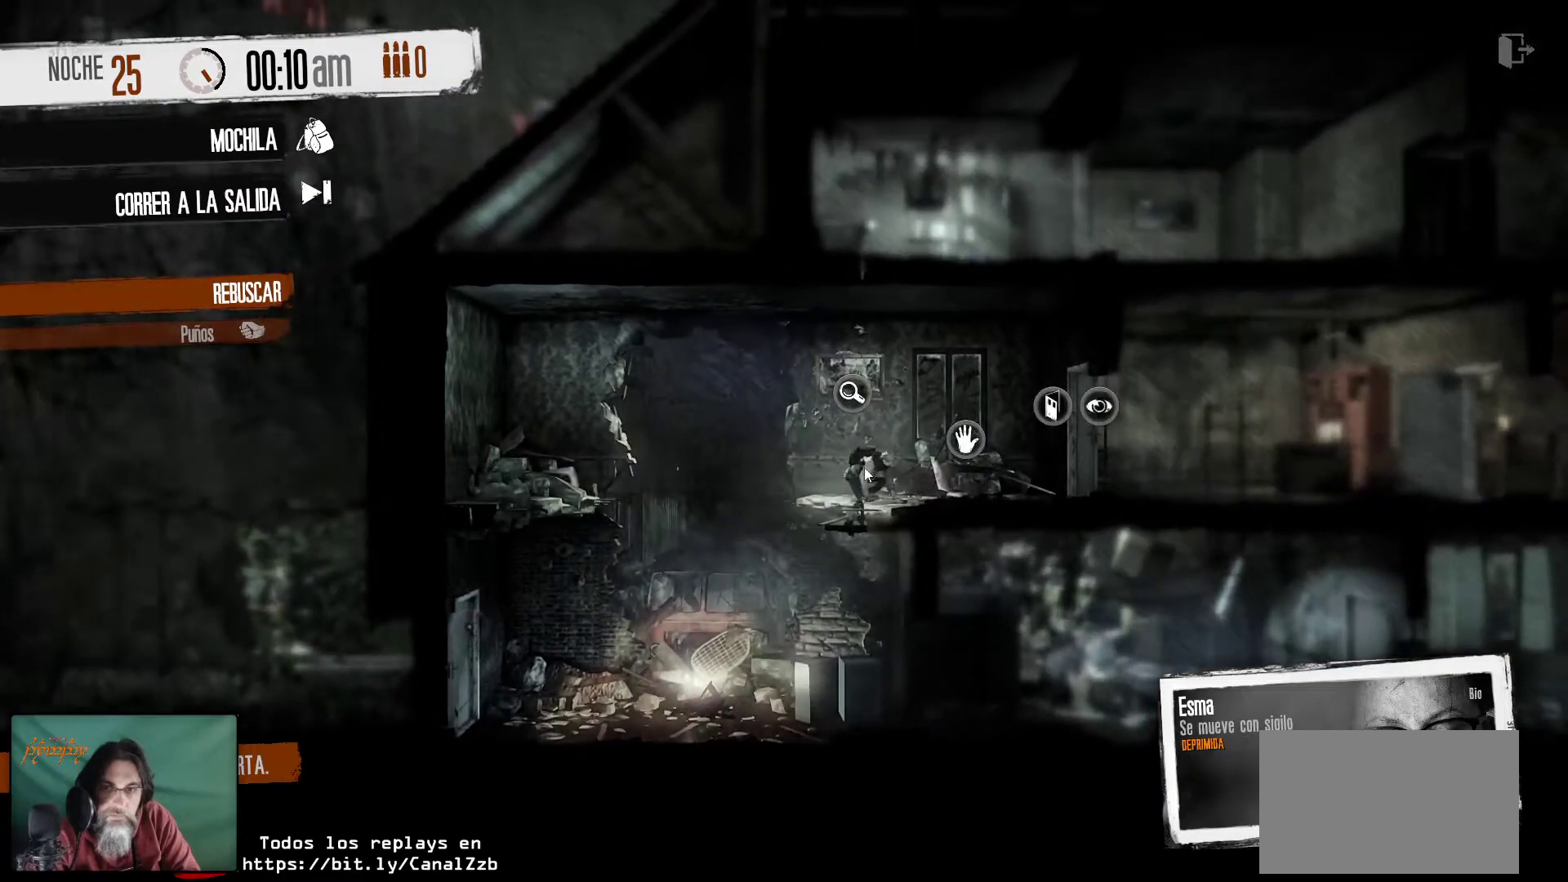
{"keys": [], "mouse": [], "mouse_move": "still", "events": []}
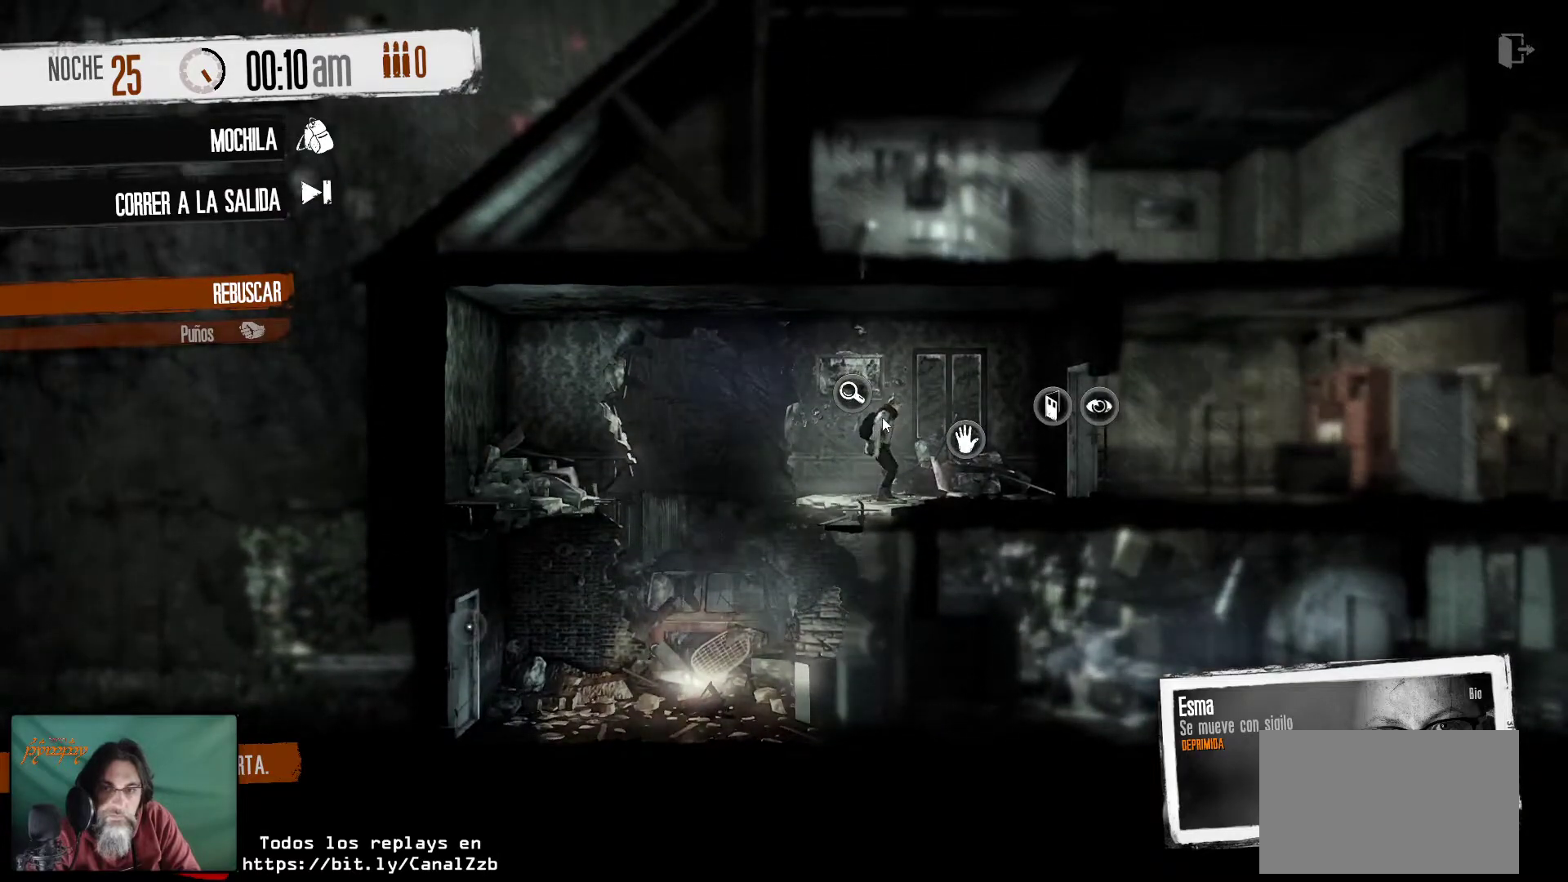
{"keys": [], "mouse": [], "mouse_move": "still", "events": []}
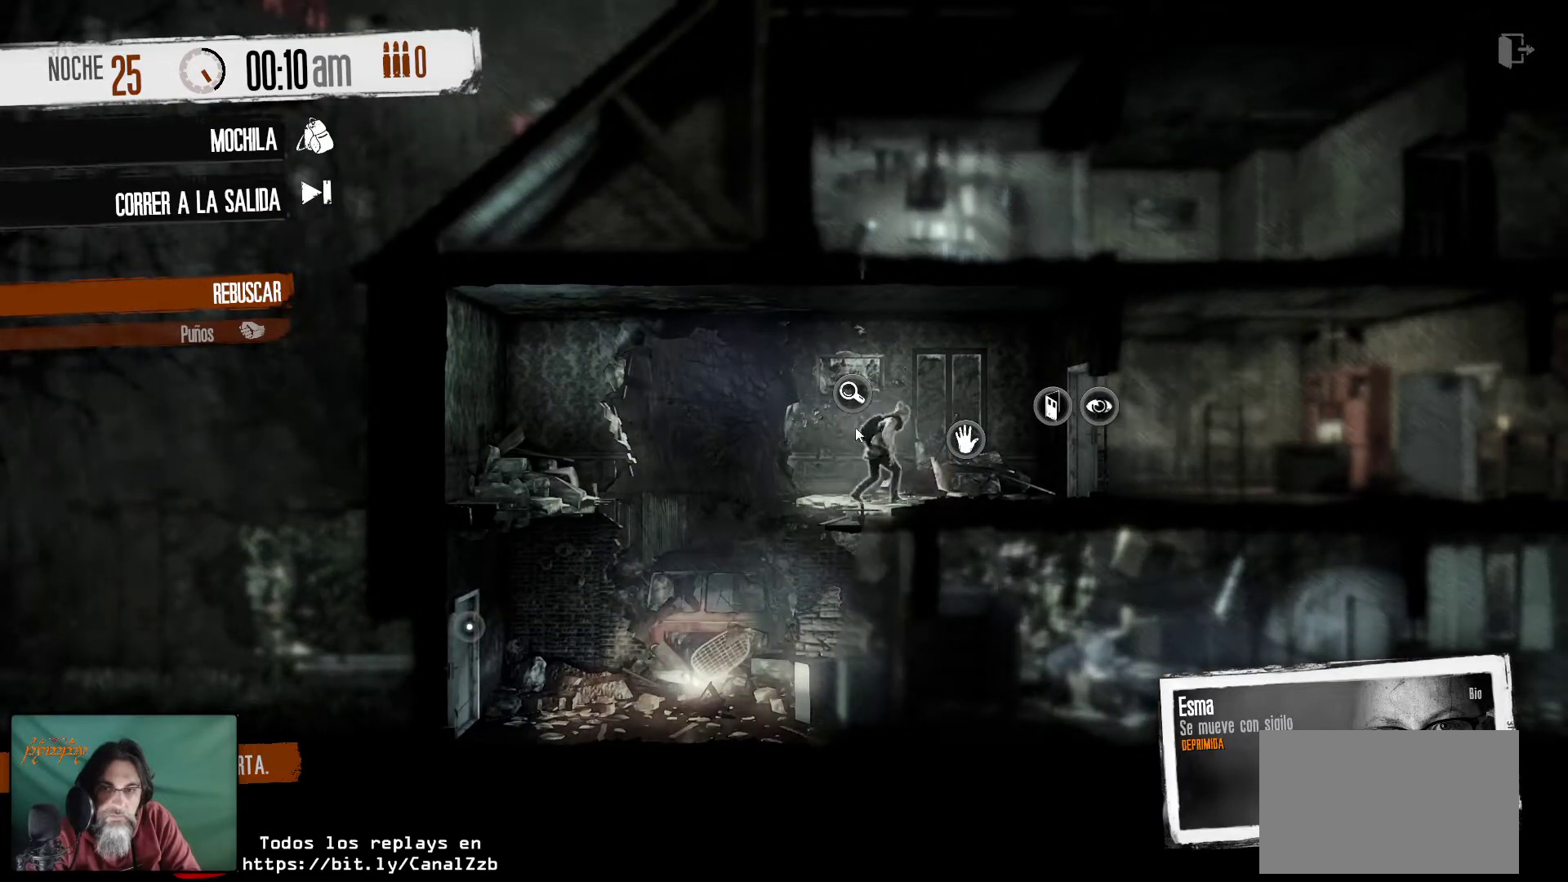
{"keys": [], "mouse": [], "mouse_move": "still", "events": []}
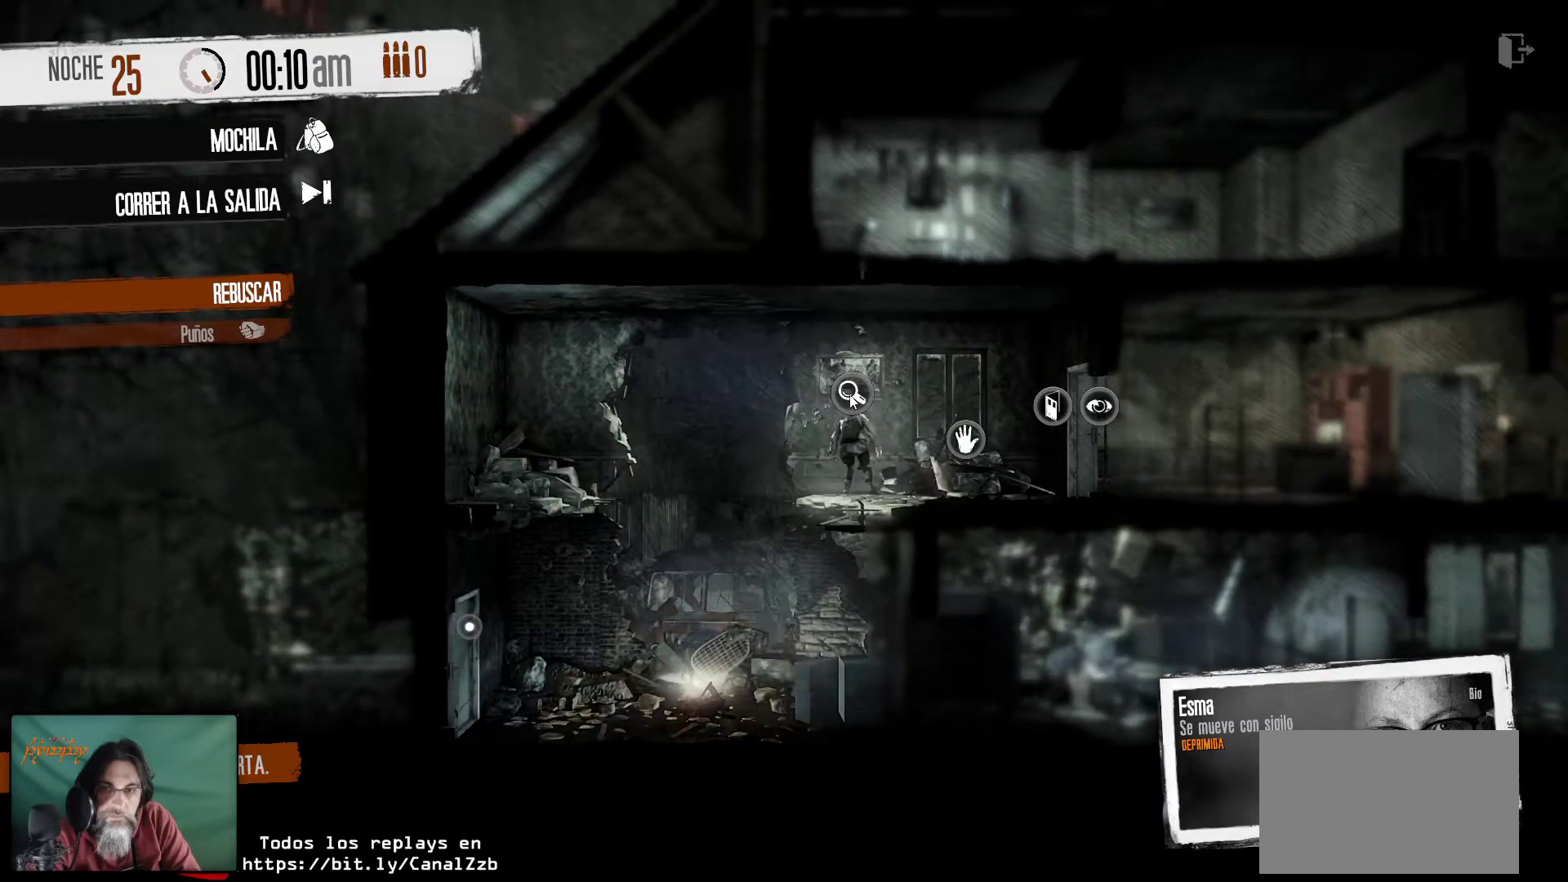
{"keys": [], "mouse": [], "mouse_move": "still", "events": []}
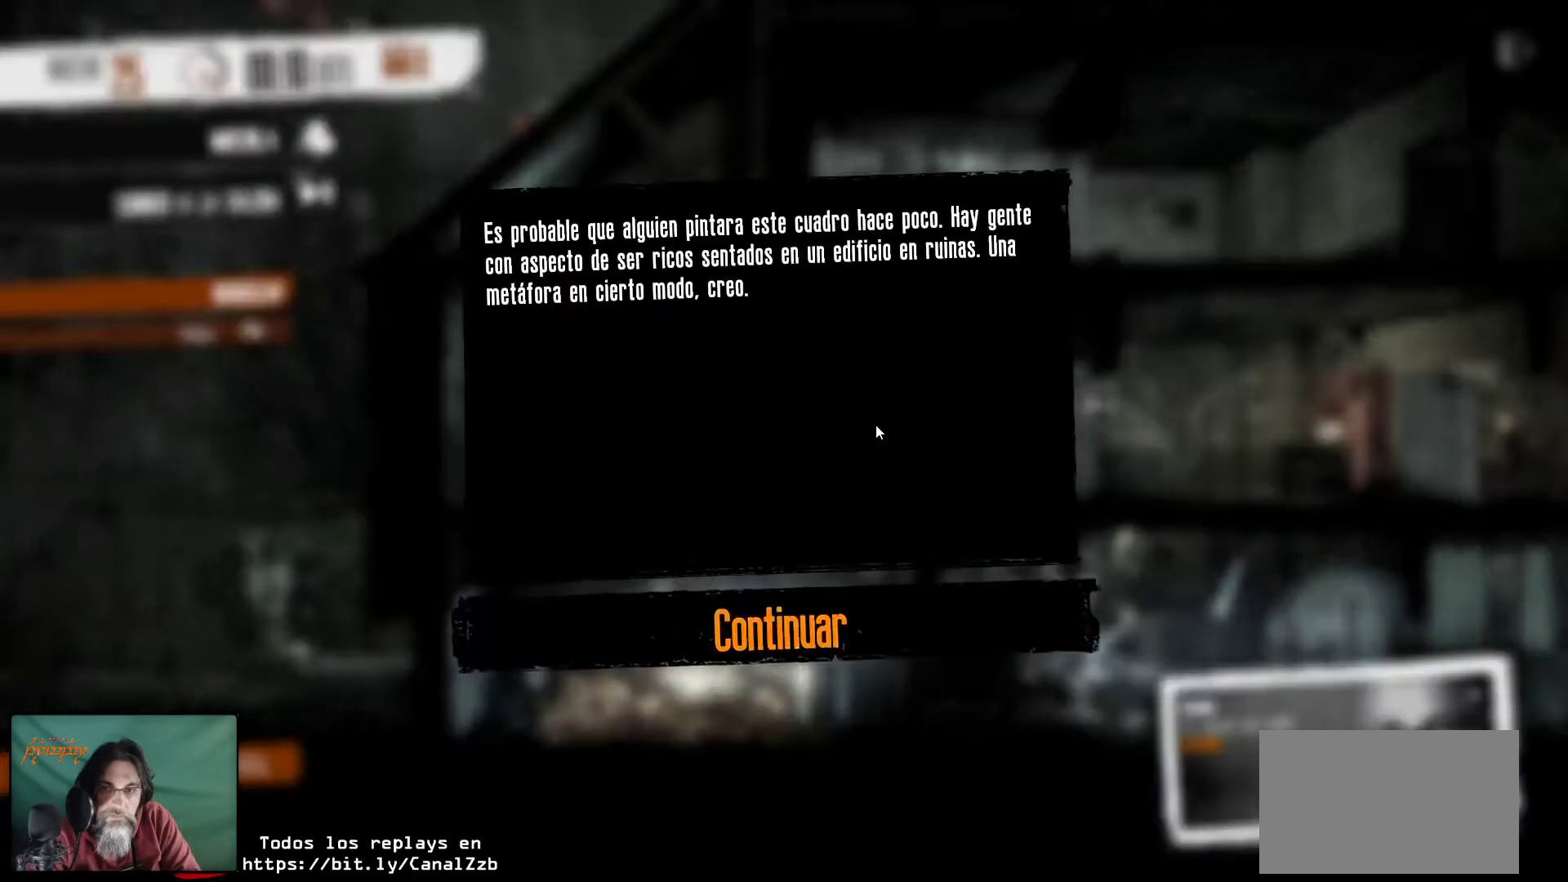
{"keys": [], "mouse": [], "mouse_move": "down", "events": []}
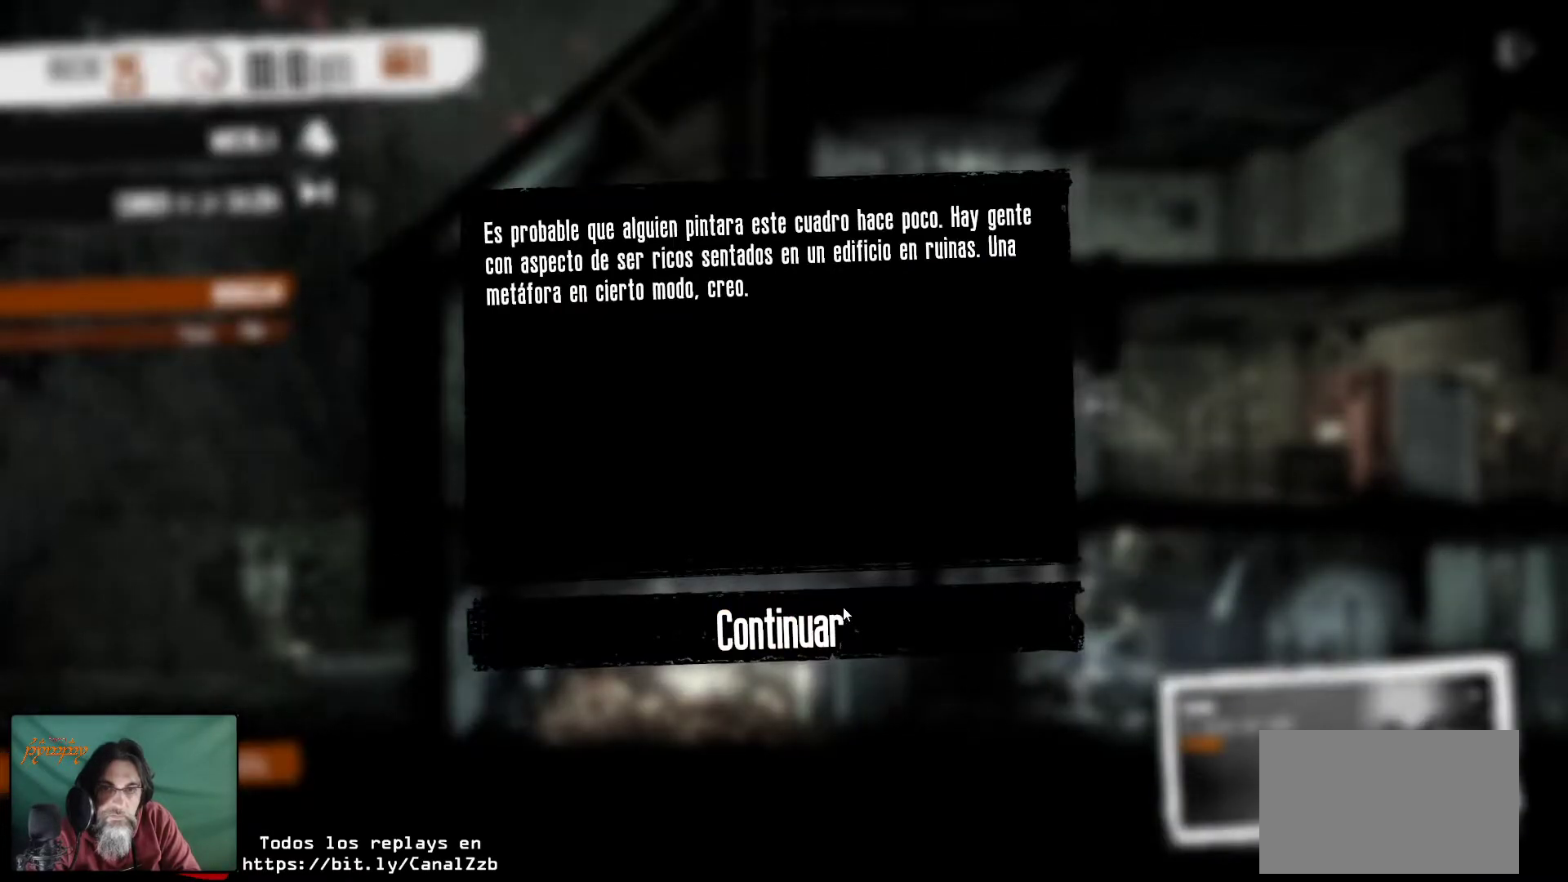
{"keys": [], "mouse": [], "mouse_move": "still", "events": []}
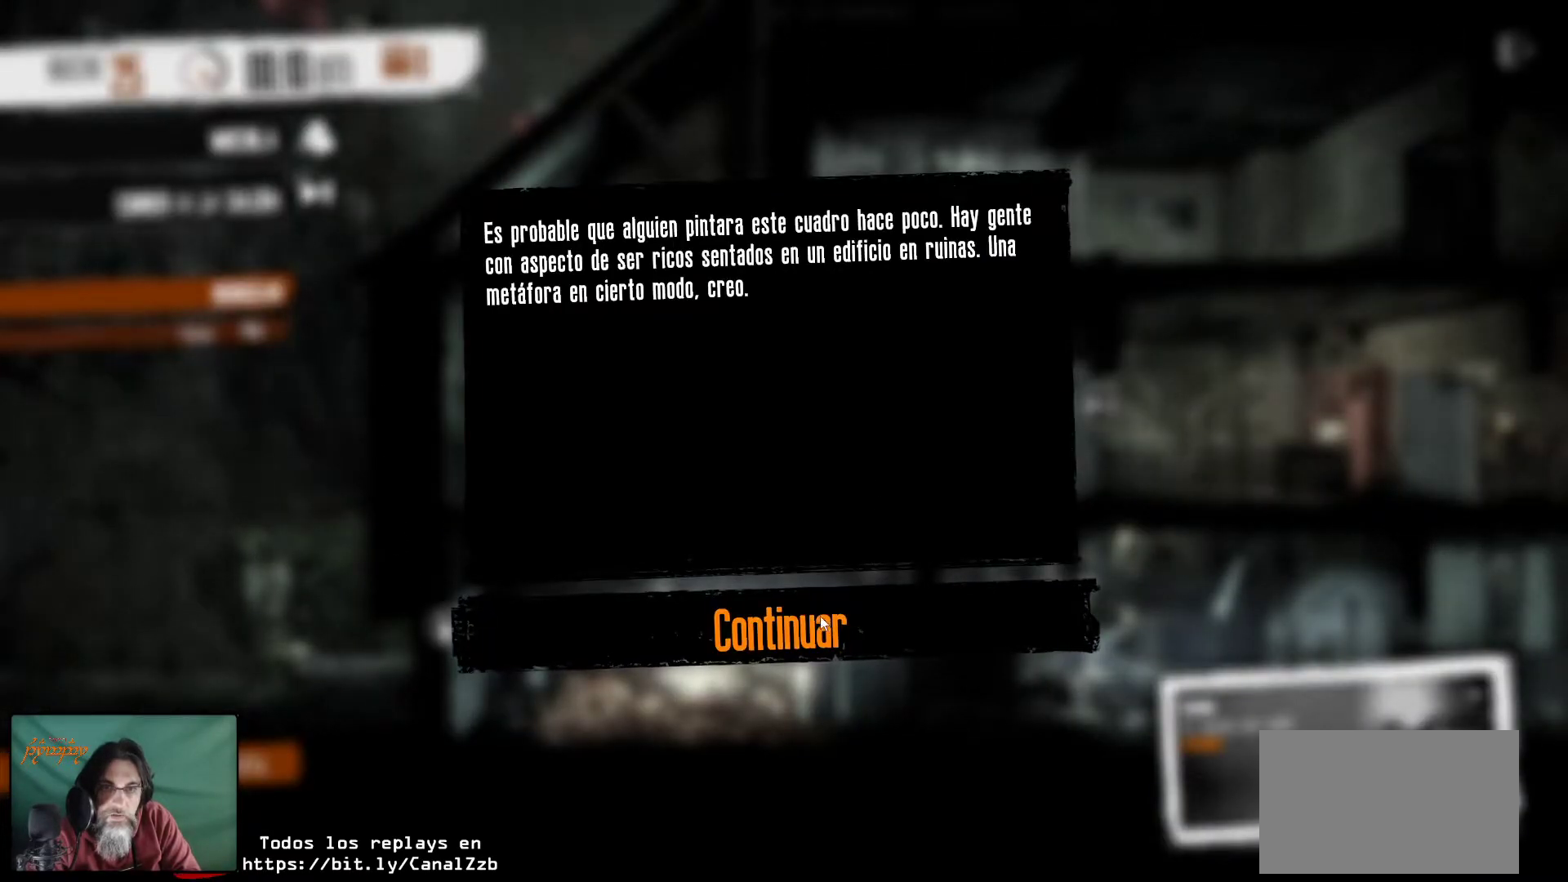
{"keys": [], "mouse": [], "mouse_move": "still", "events": []}